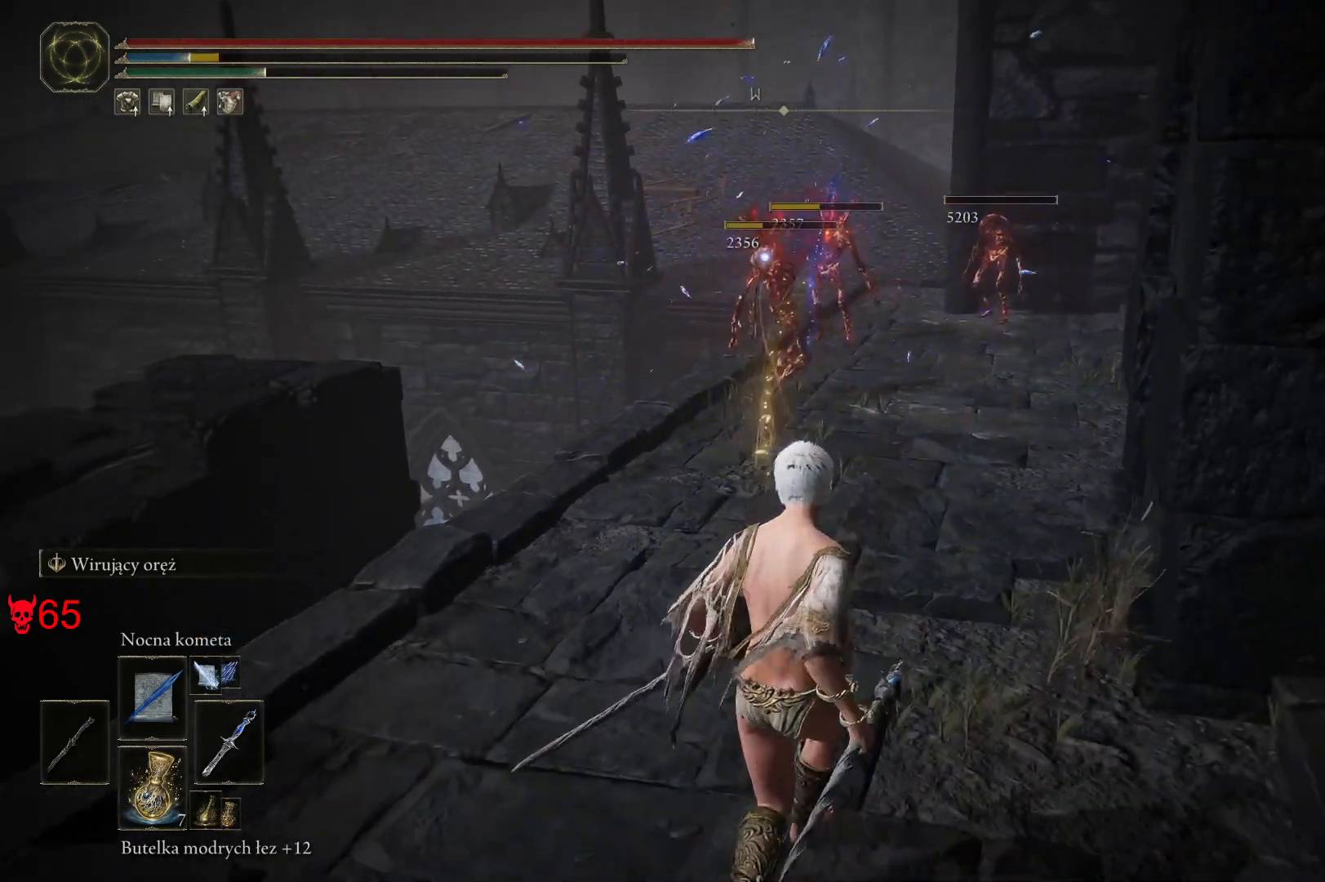
Gameplay with keyboard and mouse; each line is a JSON object with the keys and mouse buttons held at the frame after it. "events" lists presses ("down") and releases ("up") of "a", "ctrl", "d", "e", "q", "s", "shift", "space", "w", "mouse_left", "mouse_wheel", "mouse_right", "mouse_mb4" and "mouse_mb5" between this image and that frame as [ms after this image, input, new state], when the widget could be followed in between. "mouse_left", "mouse_wheel", "mouse_right", "mouse_mb4", "mouse_mb5" = the "left", "wheel", "right", "mb4", "mb5" buttons of the "mouse" list. No other keys are recorded. "wheel" means that the mouse wheel is clicked or scrolled. Mouse movement is not recorded.
{"keys": [], "mouse": ["wheel"], "events": [[450, "mouse_wheel", "down"]]}
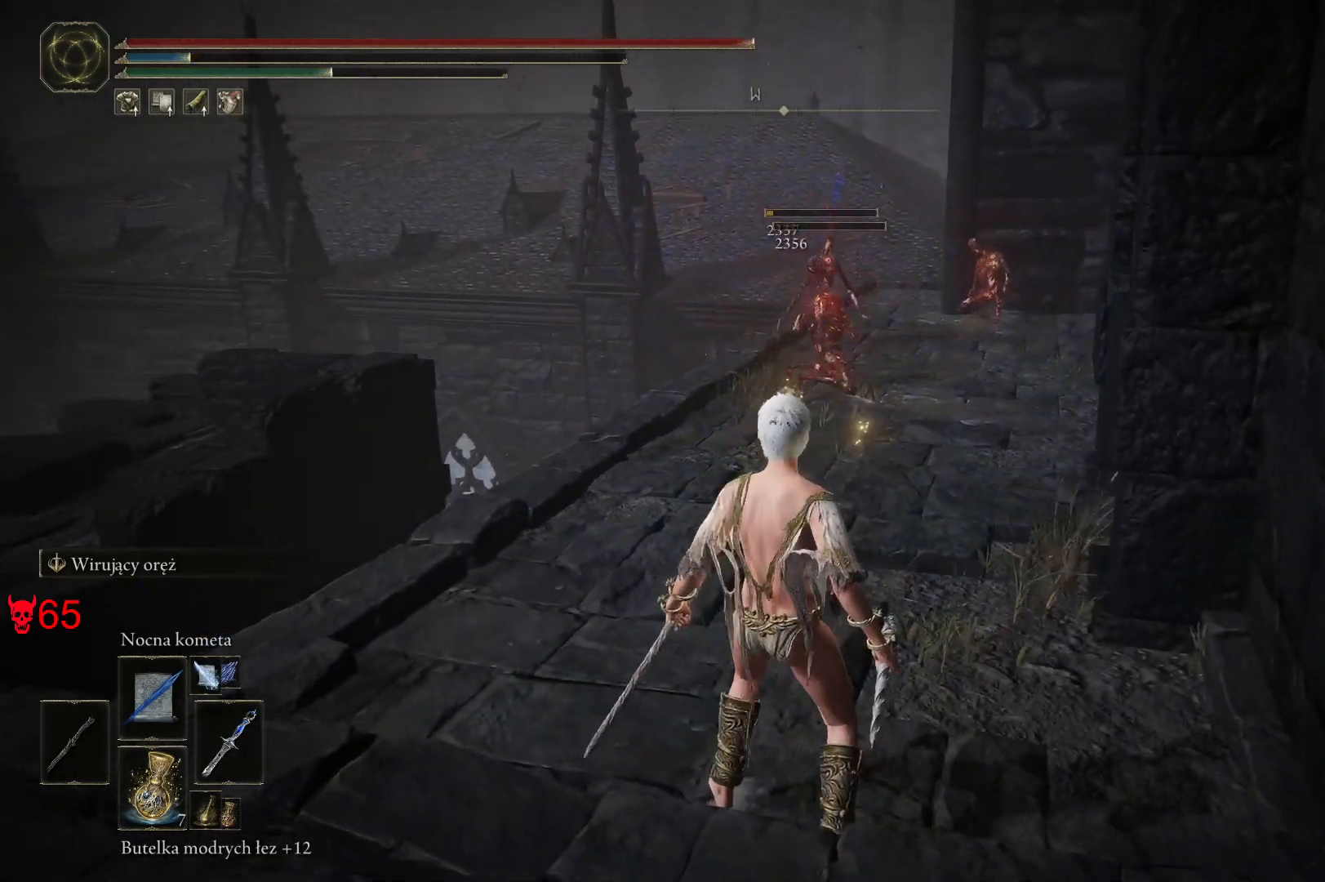
{"keys": [], "mouse": [], "events": [[100, "mouse_wheel", "up"]]}
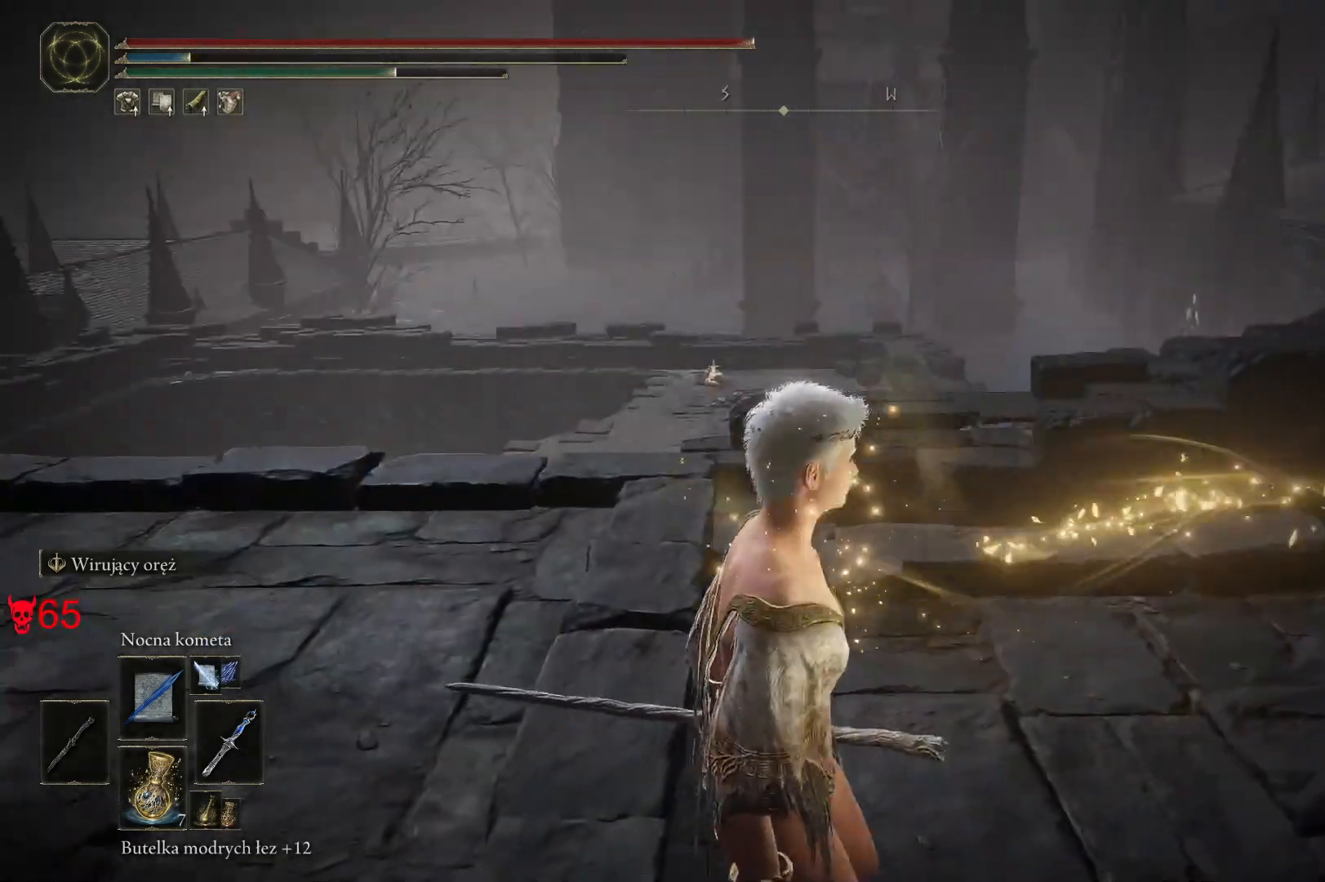
{"keys": ["w"], "mouse": [], "events": [[233, "w", "down"]]}
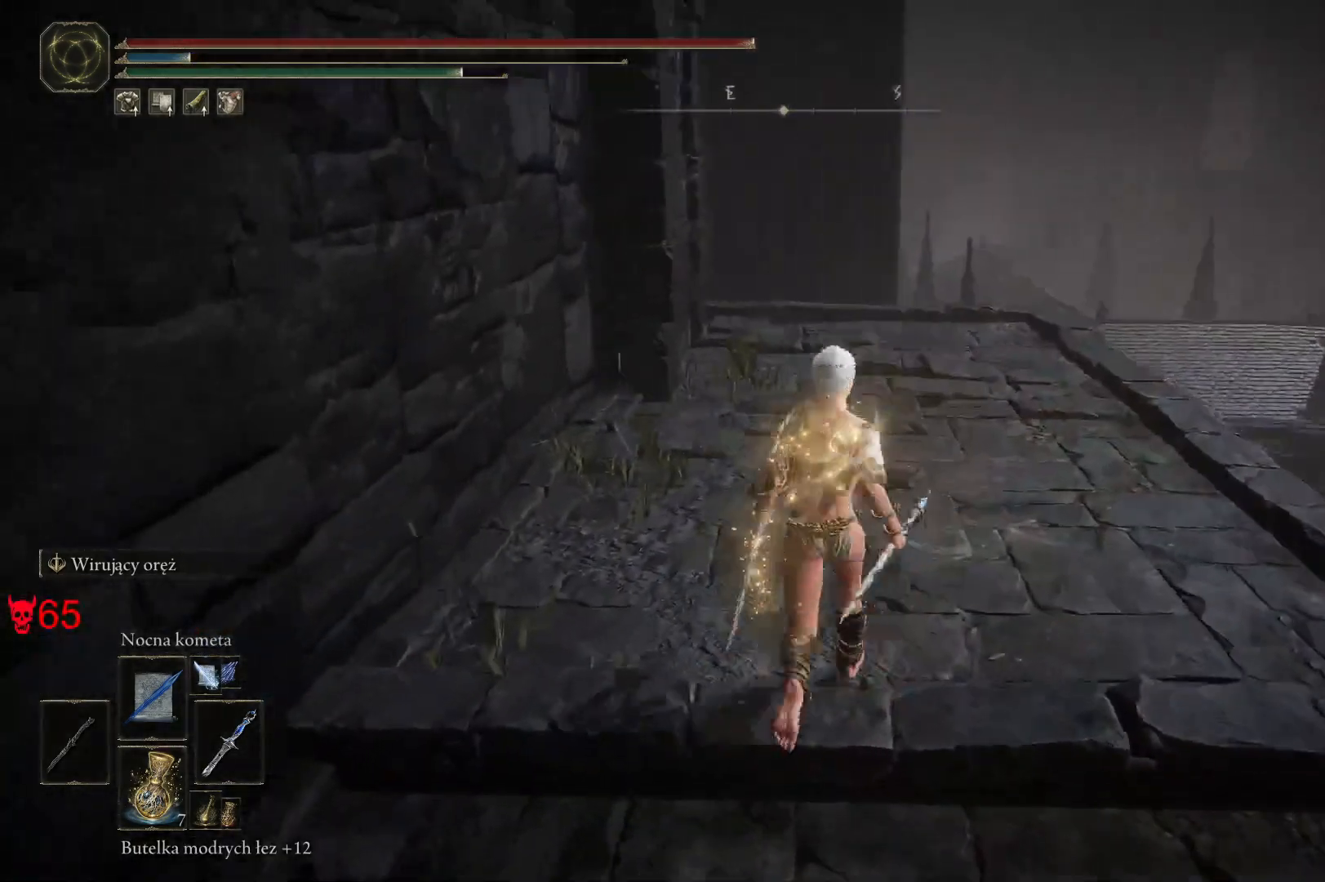
{"keys": ["w"], "mouse": [], "events": [[183, "q", "down"], [417, "q", "up"]]}
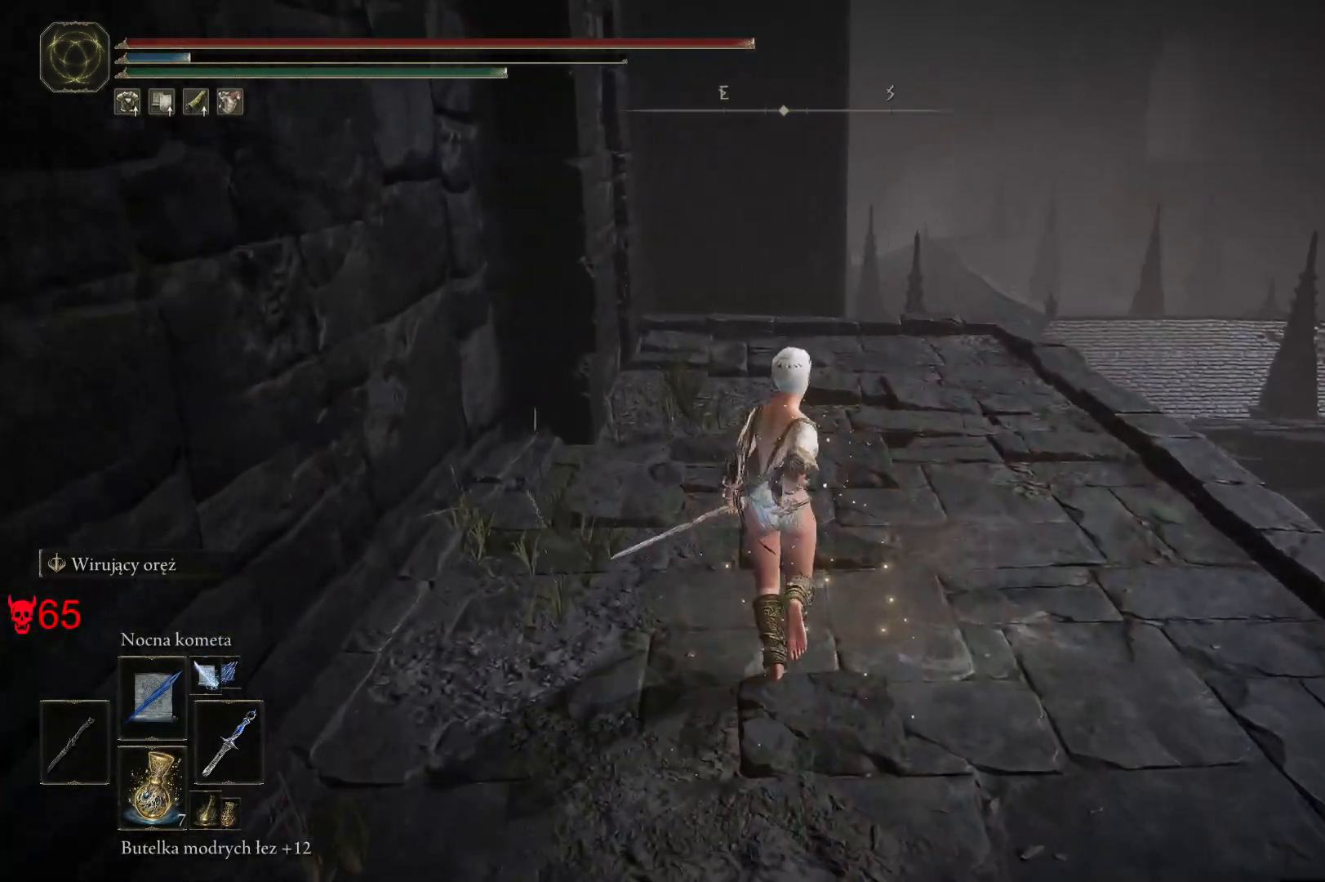
{"keys": ["d", "w"], "mouse": [], "events": [[200, "d", "down"]]}
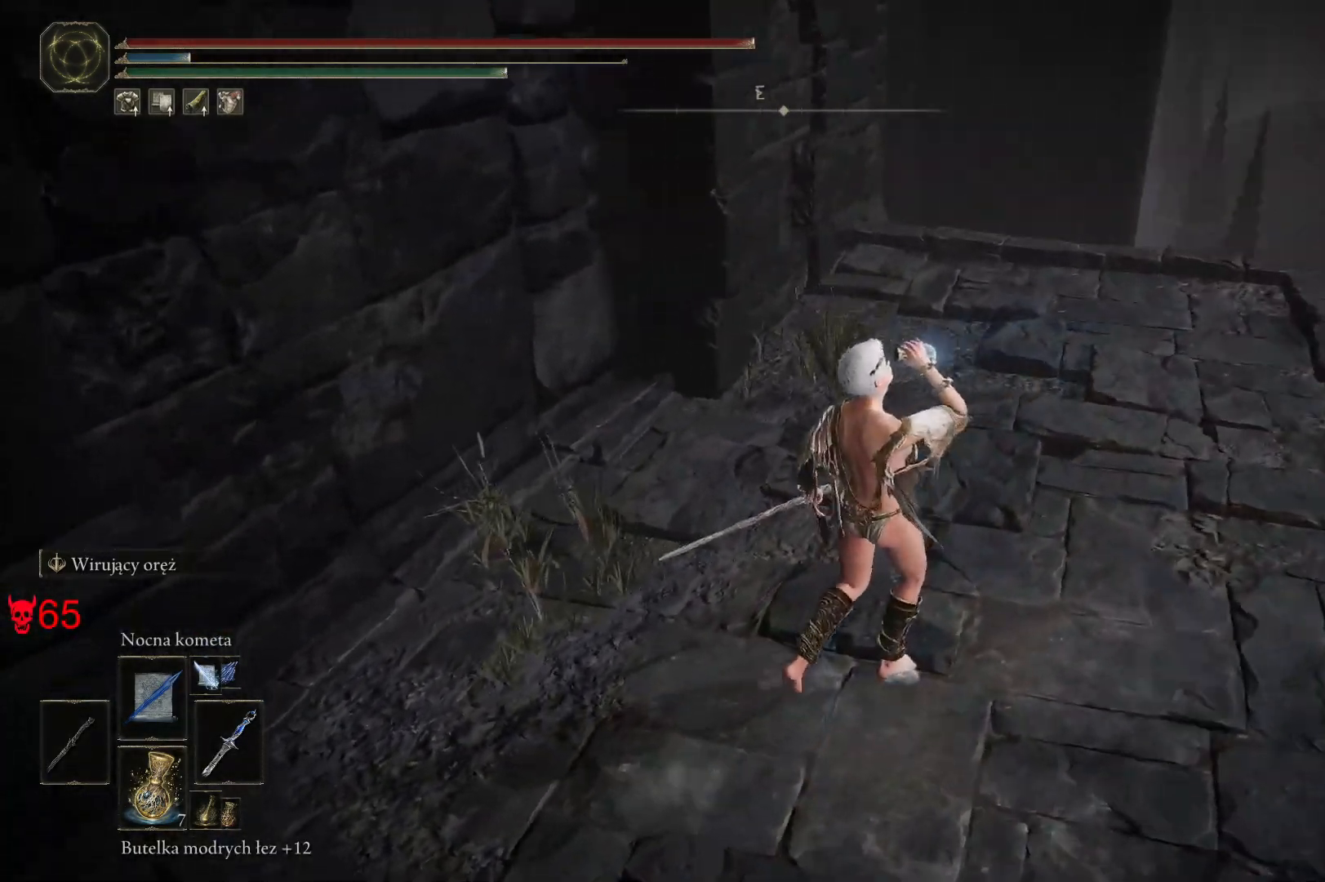
{"keys": ["w"], "mouse": [], "events": [[483, "d", "up"]]}
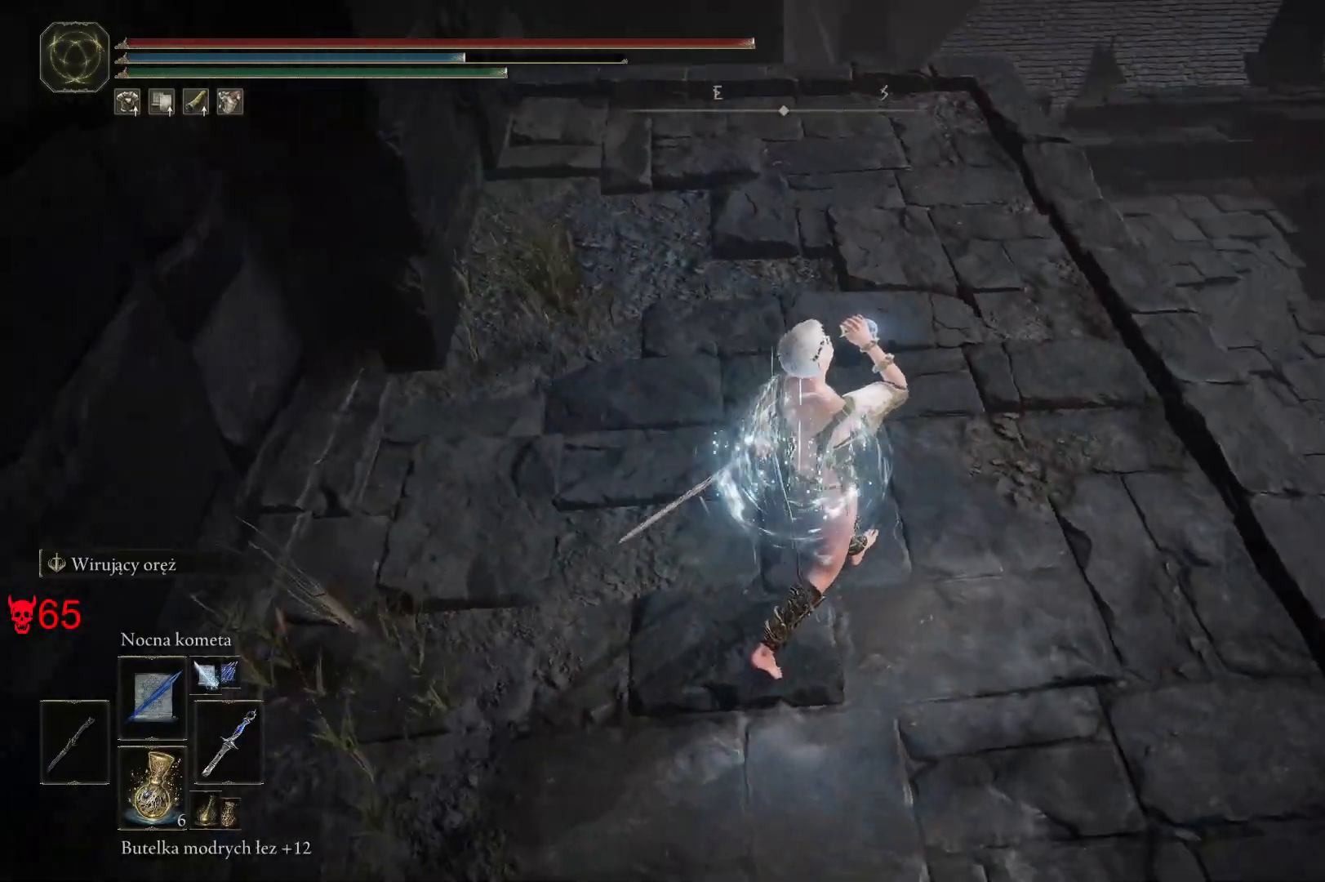
{"keys": ["w"], "mouse": [], "events": []}
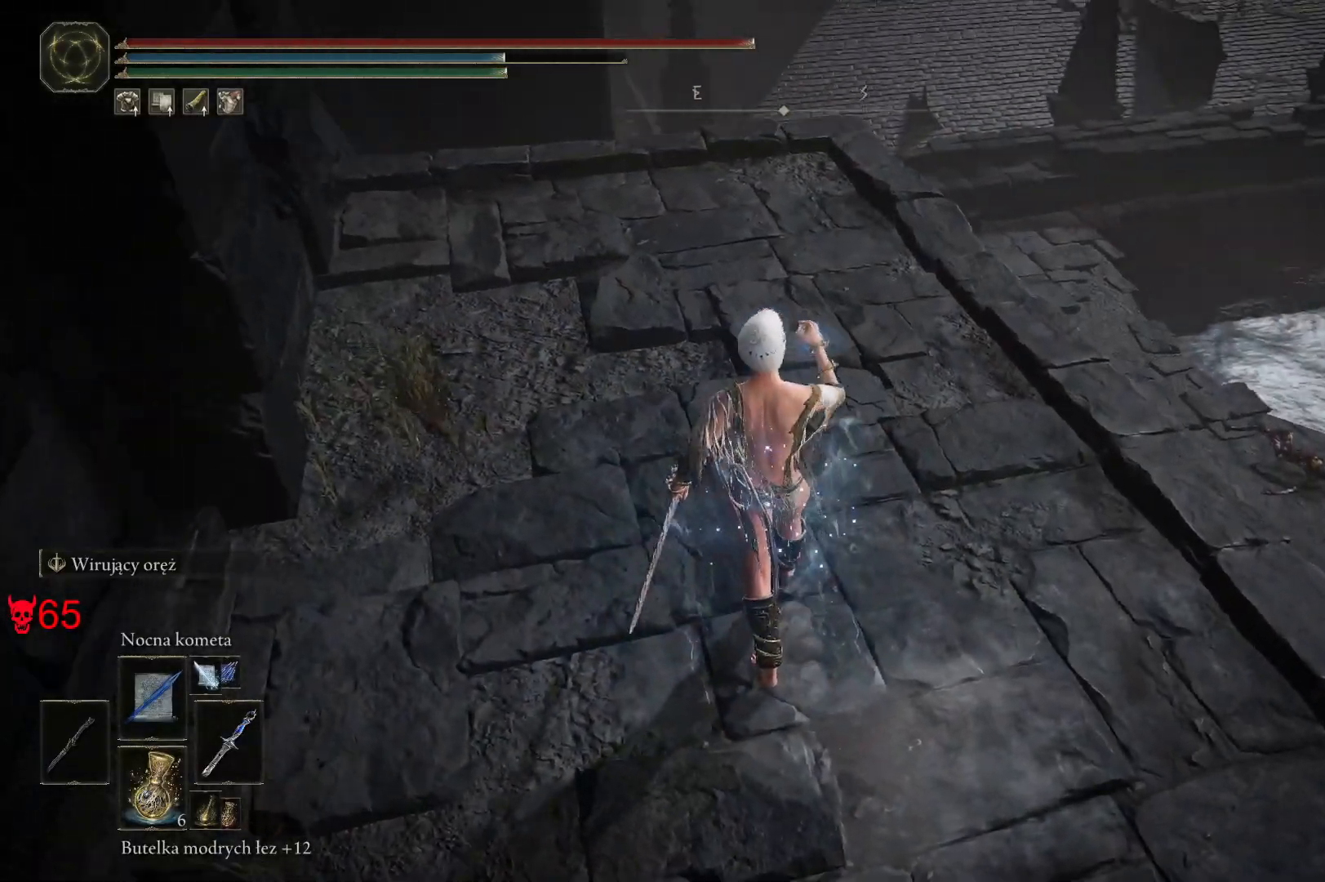
{"keys": ["w"], "mouse": [], "events": []}
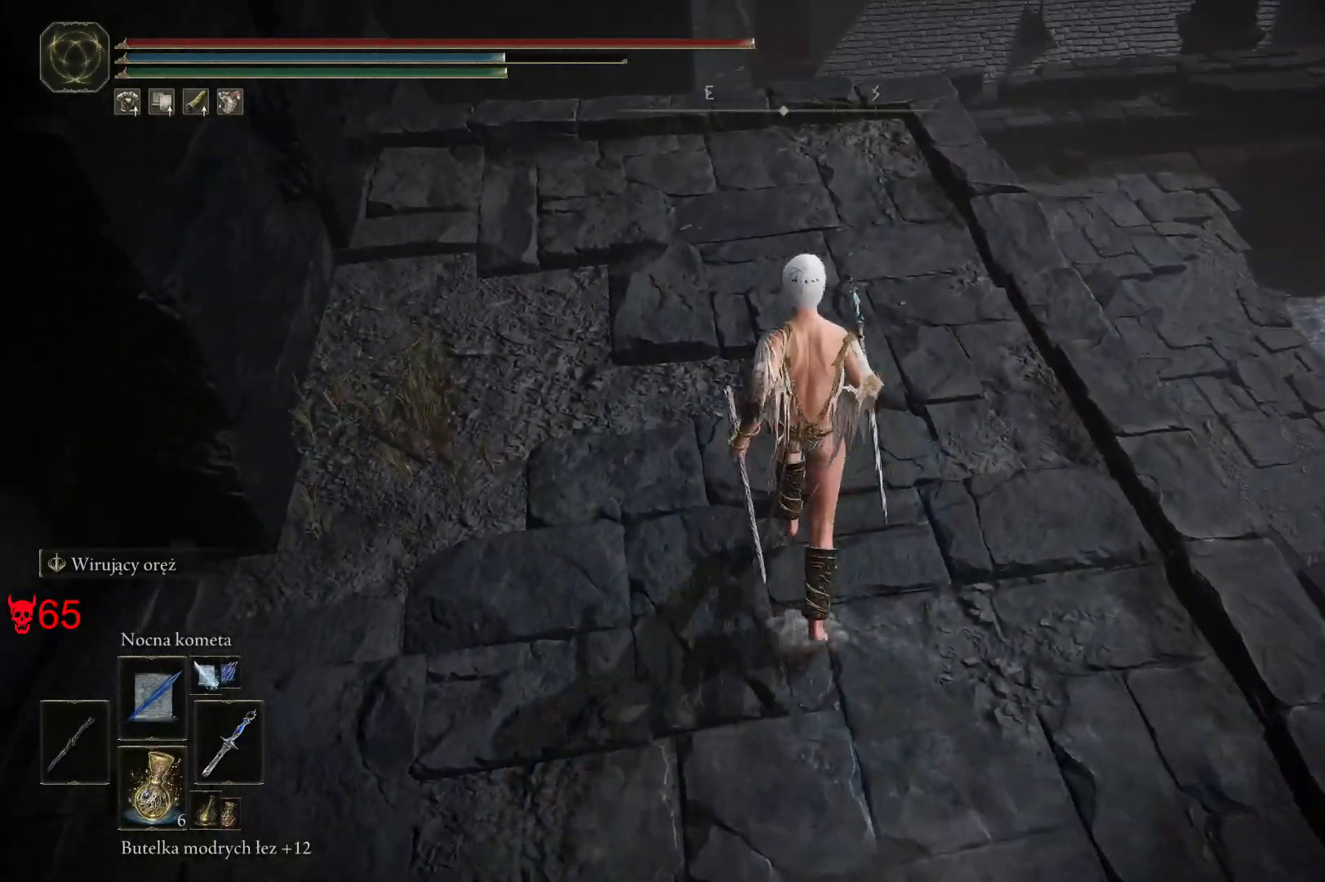
{"keys": ["d", "w"], "mouse": [], "events": [[100, "d", "down"]]}
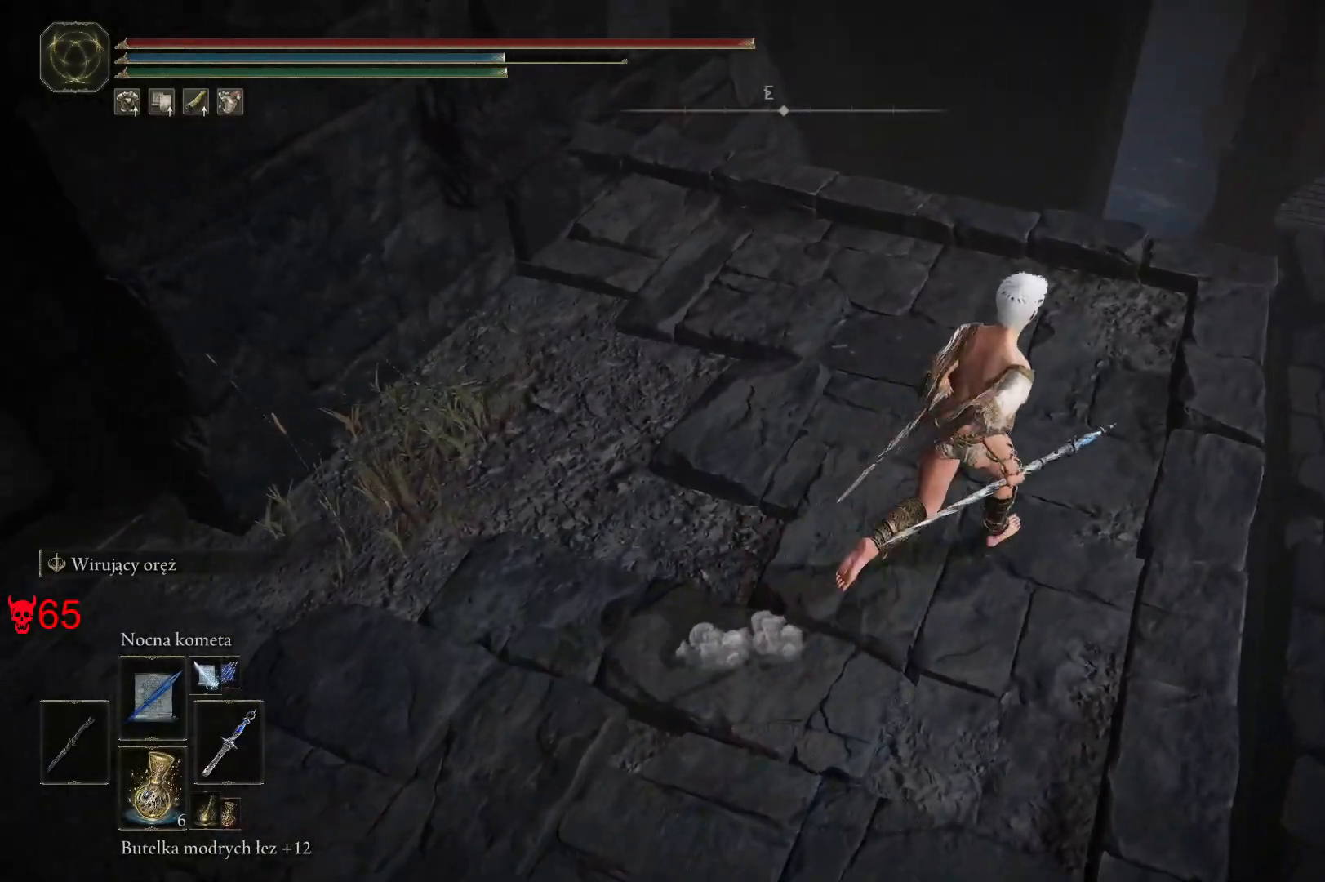
{"keys": ["w"], "mouse": [], "events": [[383, "d", "up"]]}
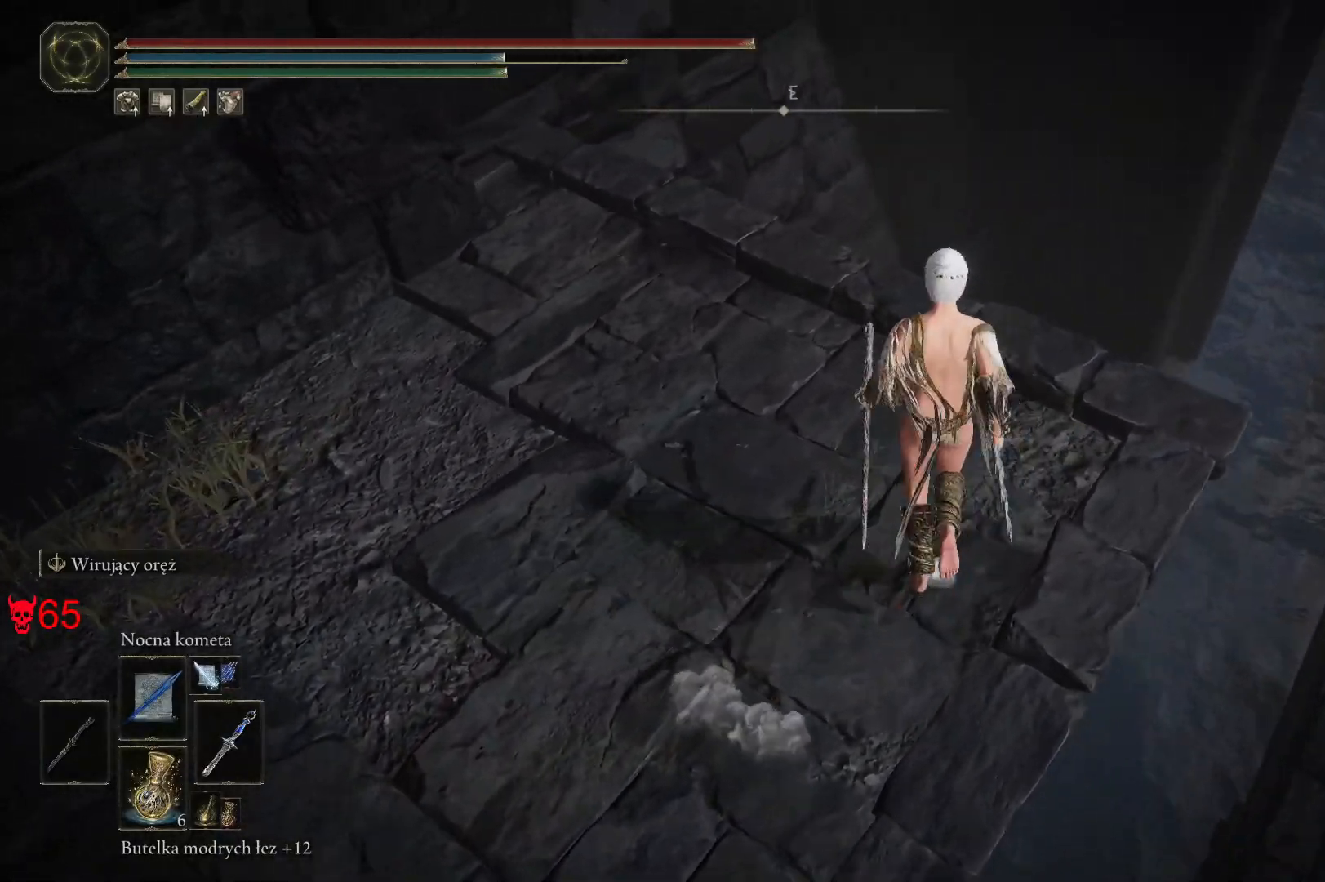
{"keys": ["a", "space", "w"], "mouse": [], "events": [[267, "space", "down"], [333, "a", "down"]]}
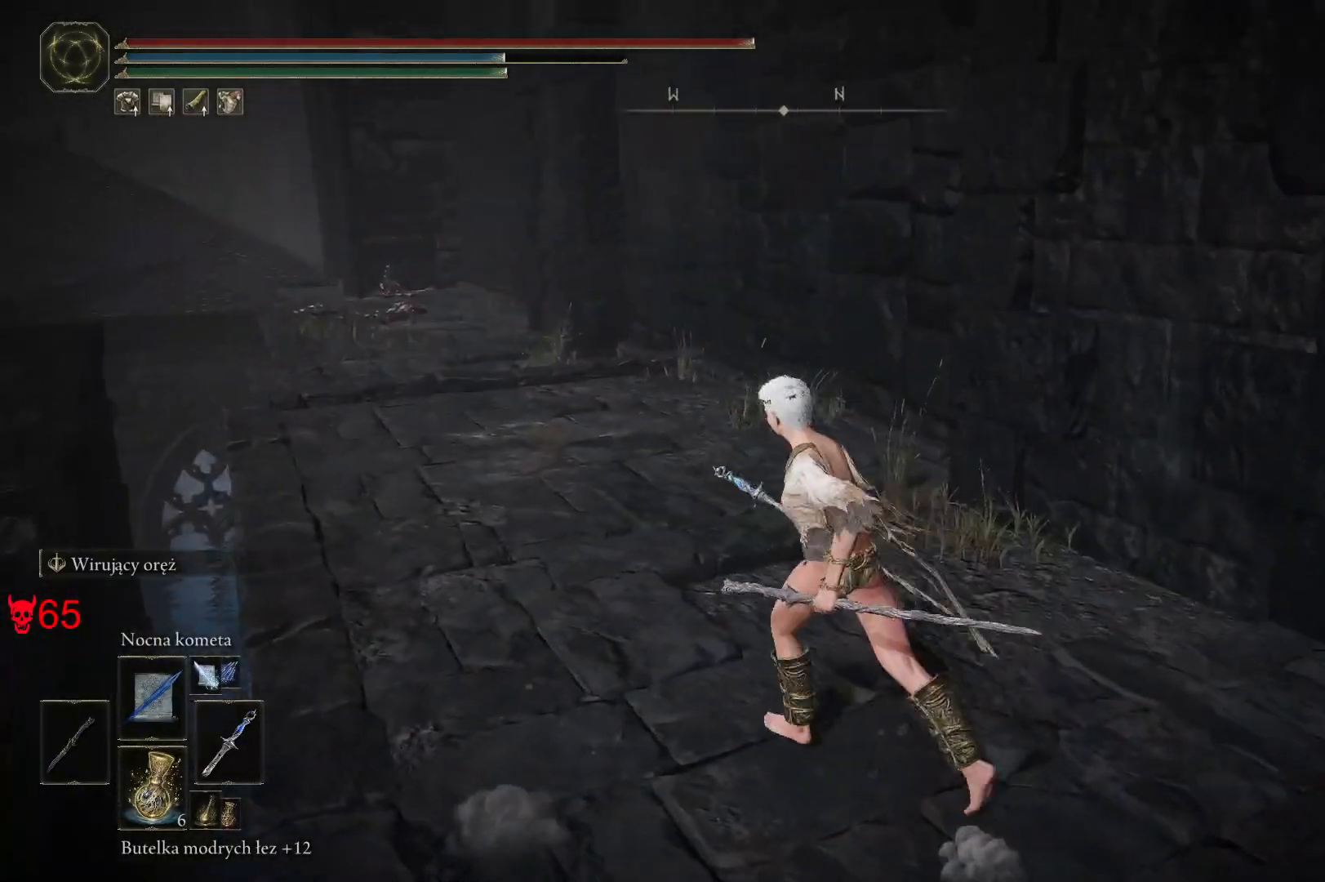
{"keys": ["space", "w"], "mouse": [], "events": [[33, "a", "up"]]}
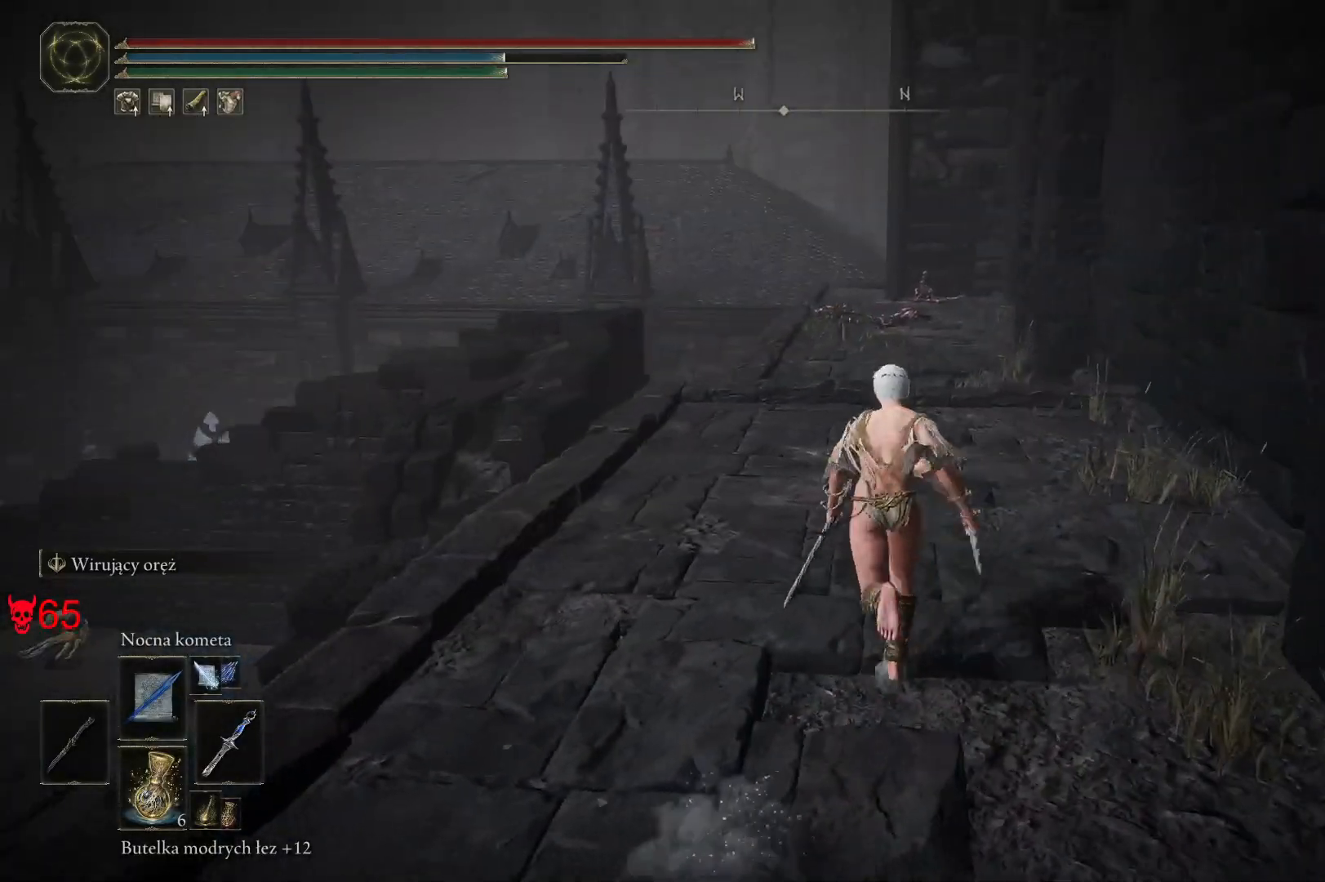
{"keys": ["space", "w"], "mouse": [], "events": []}
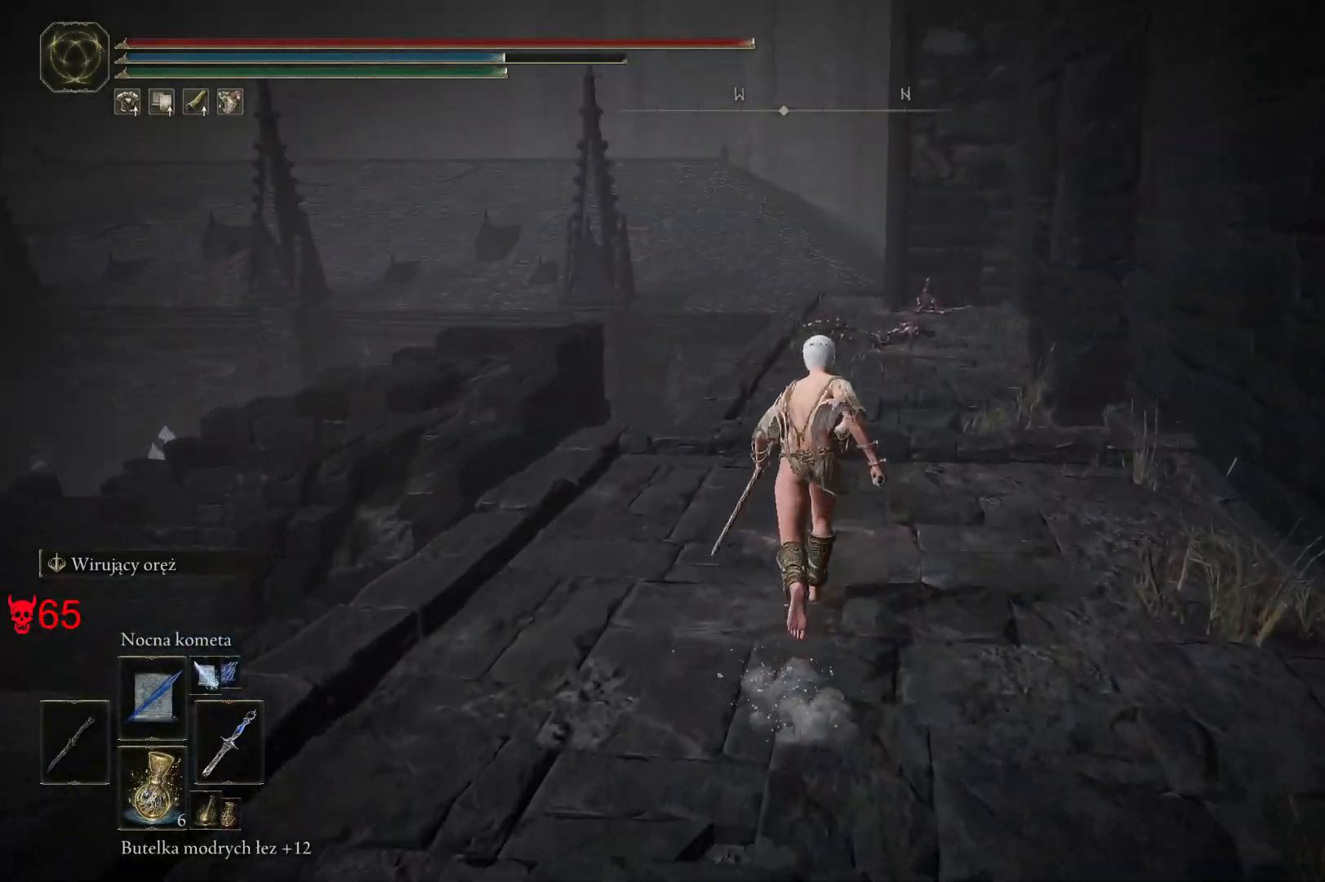
{"keys": ["d", "space", "w"], "mouse": [], "events": [[400, "d", "down"]]}
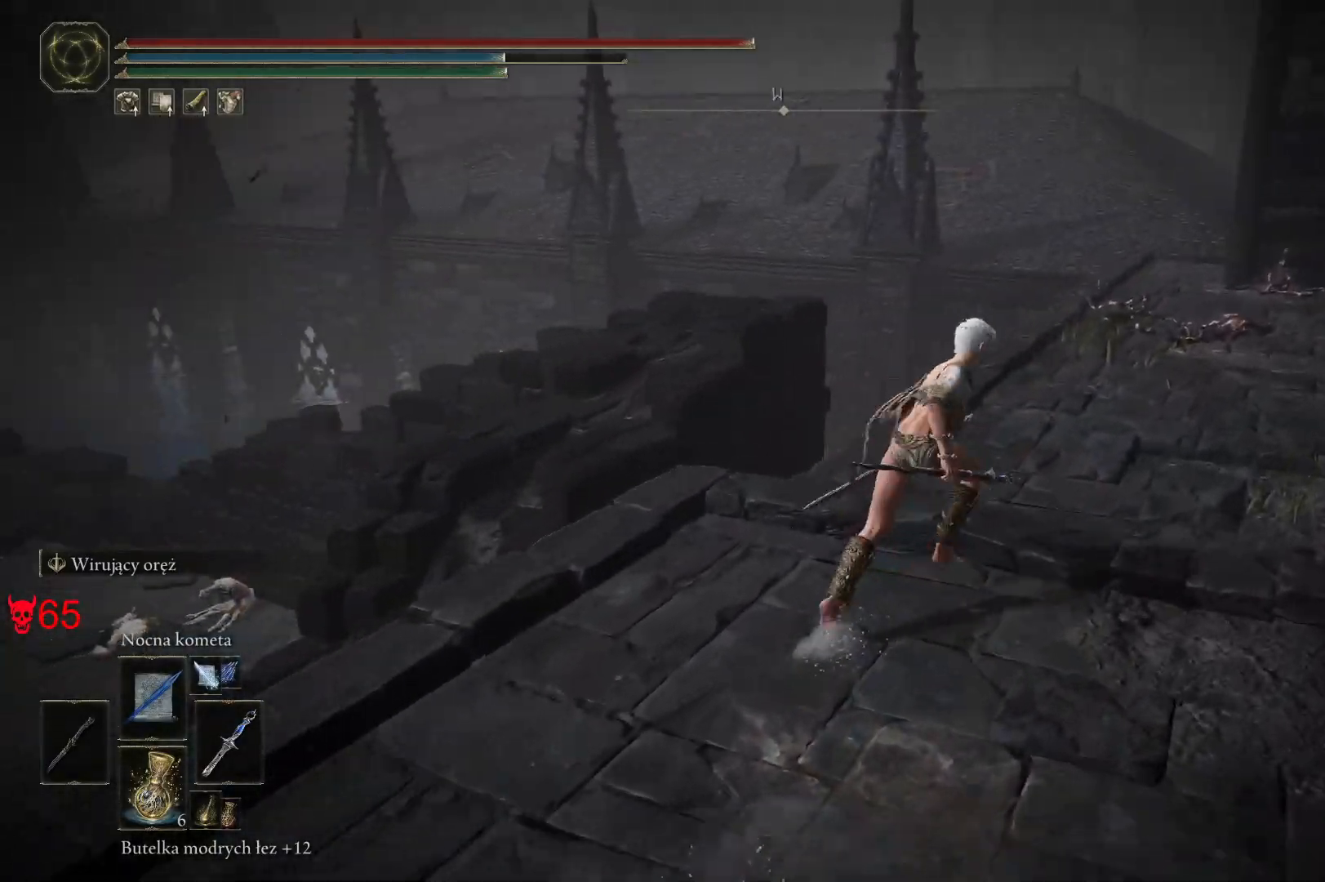
{"keys": ["space", "w"], "mouse": [], "events": [[500, "d", "up"]]}
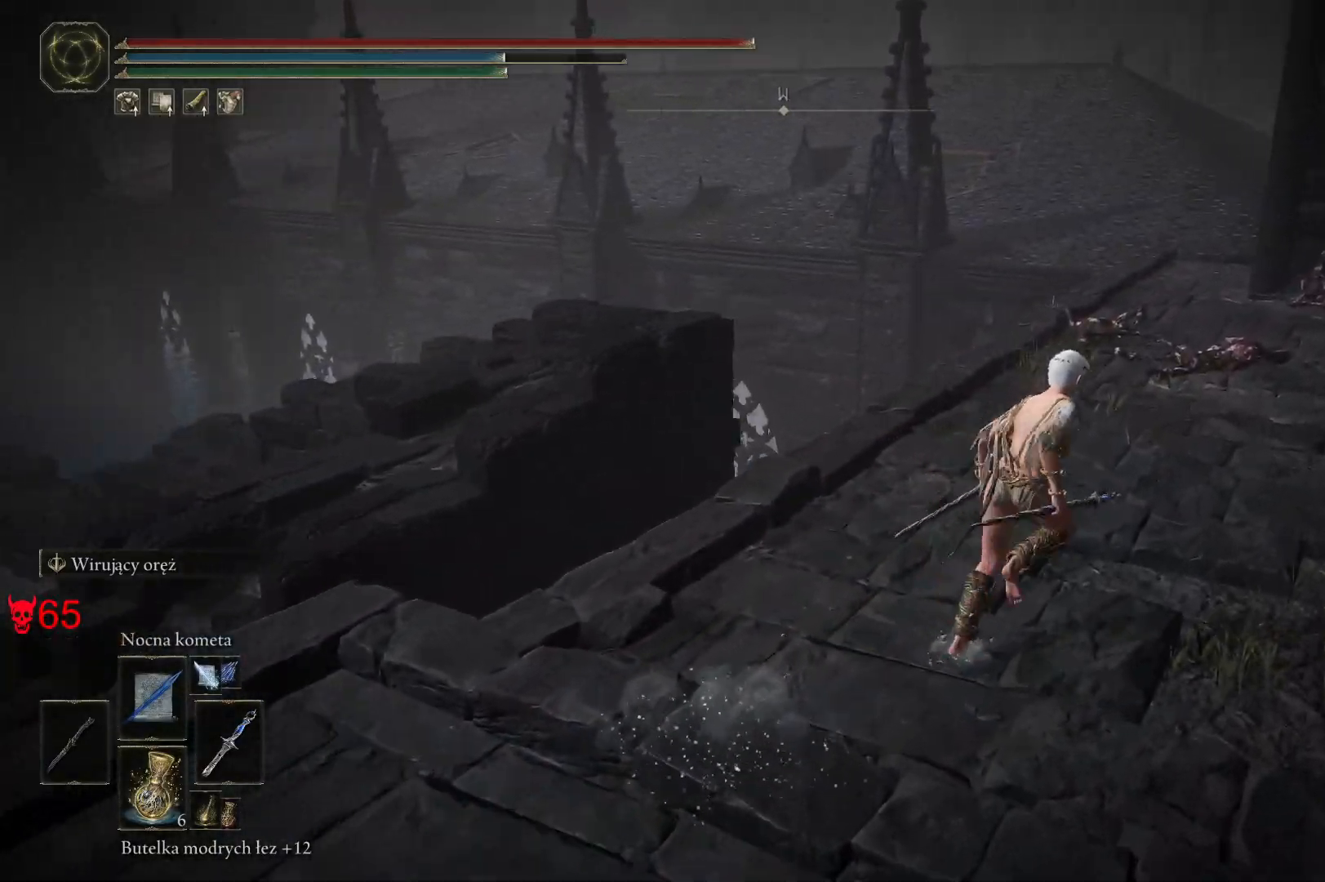
{"keys": ["space", "w"], "mouse": [], "events": []}
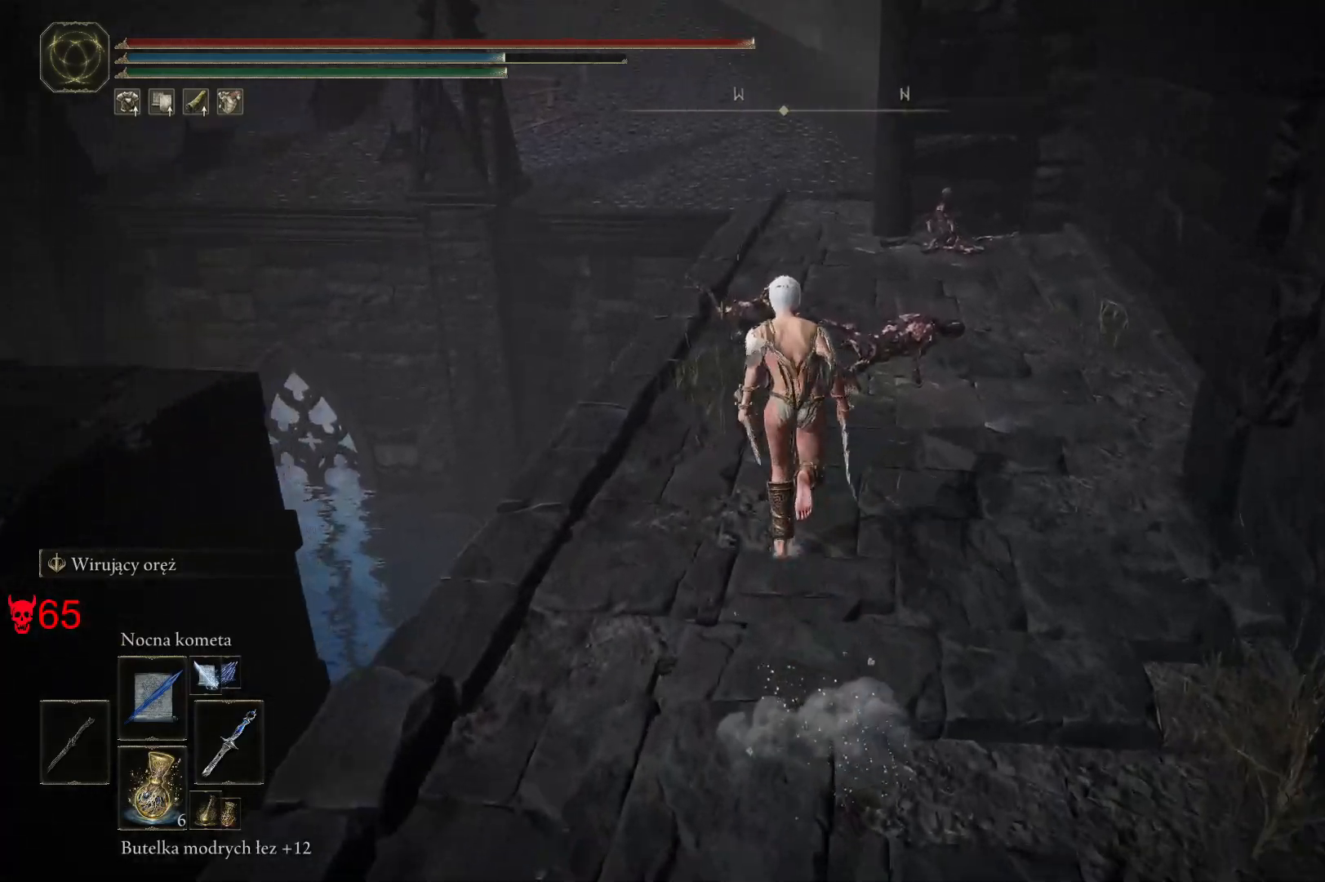
{"keys": ["space", "w"], "mouse": [], "events": []}
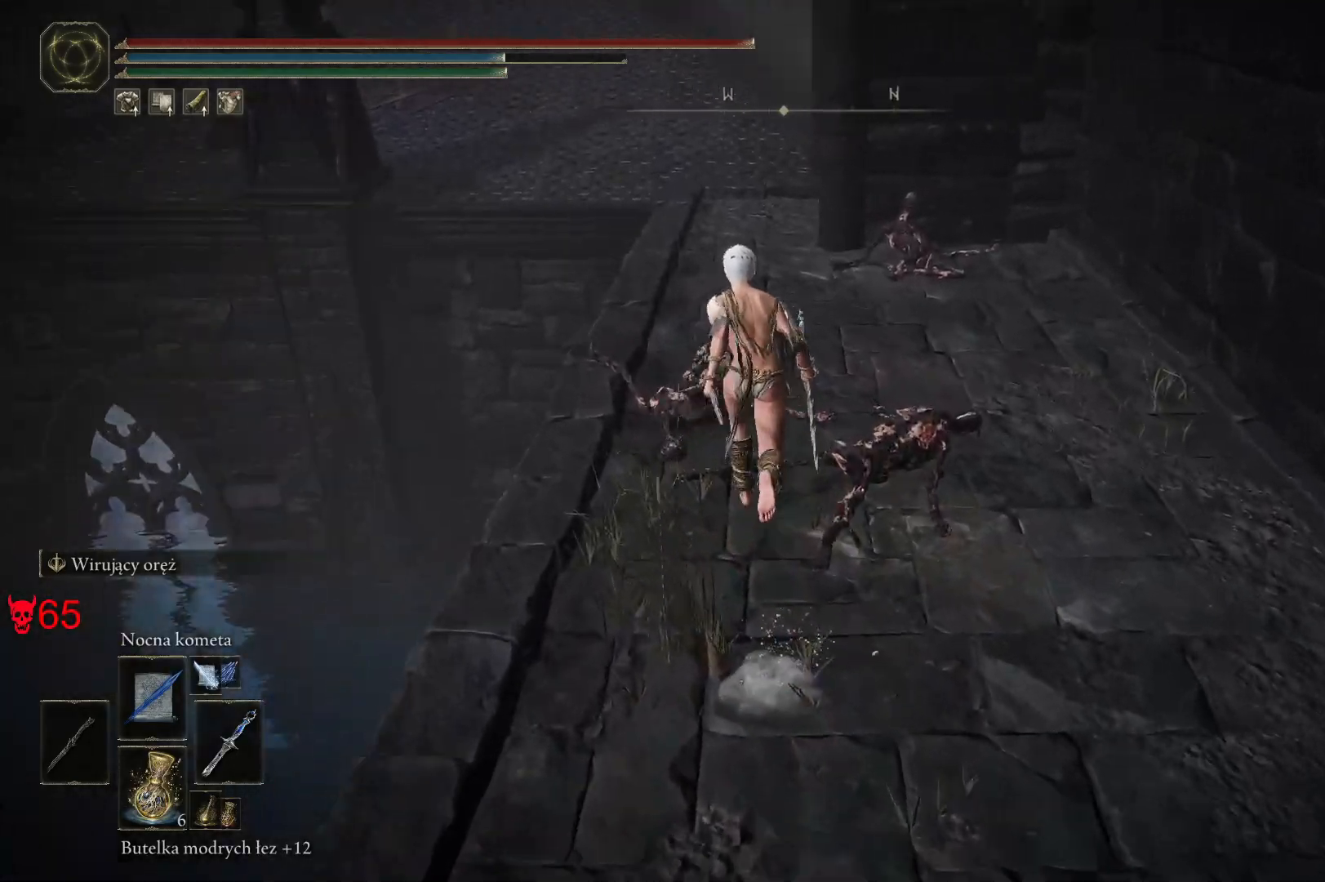
{"keys": ["a", "space", "w"], "mouse": [], "events": [[300, "a", "down"]]}
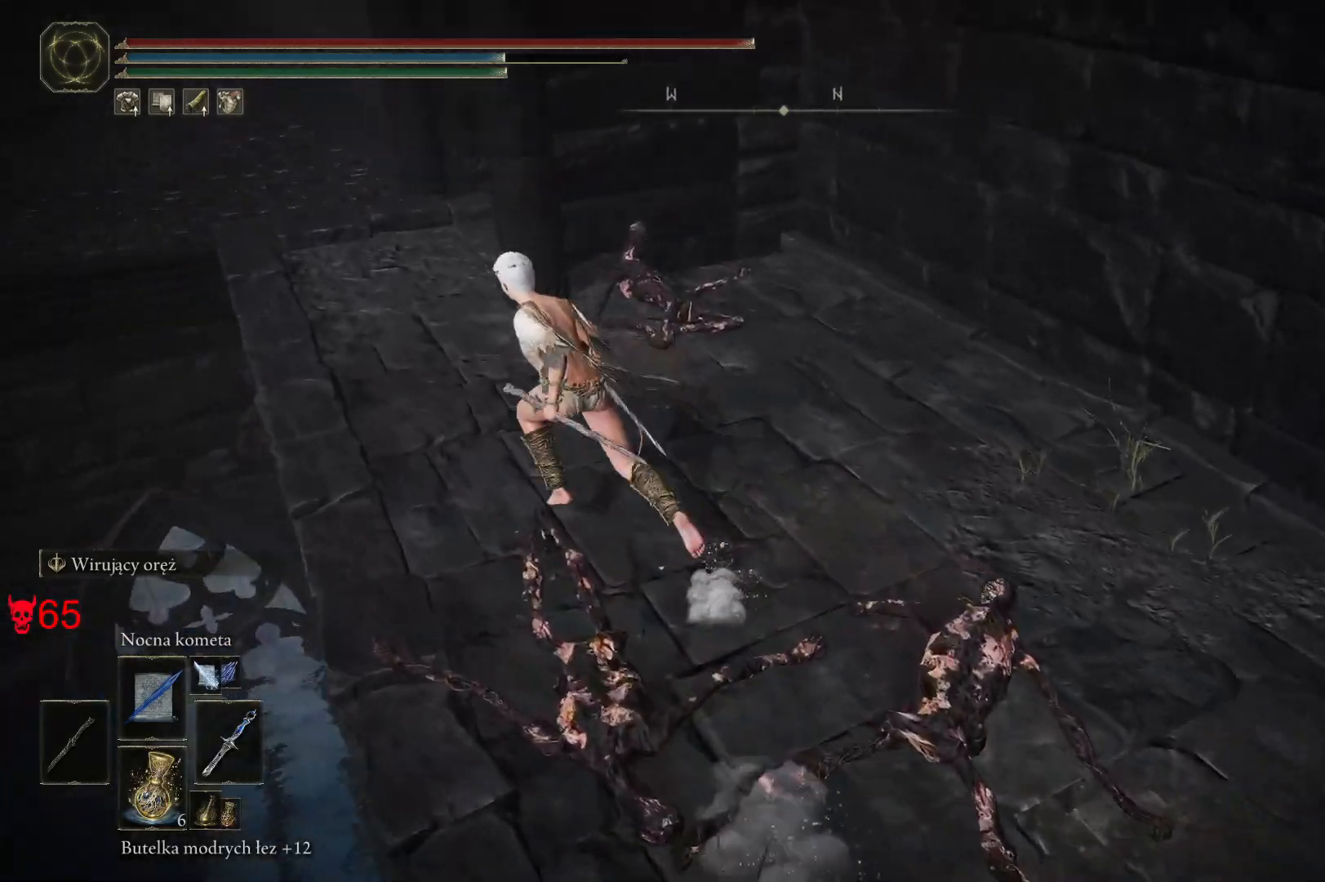
{"keys": ["space", "w"], "mouse": [], "events": [[233, "a", "up"]]}
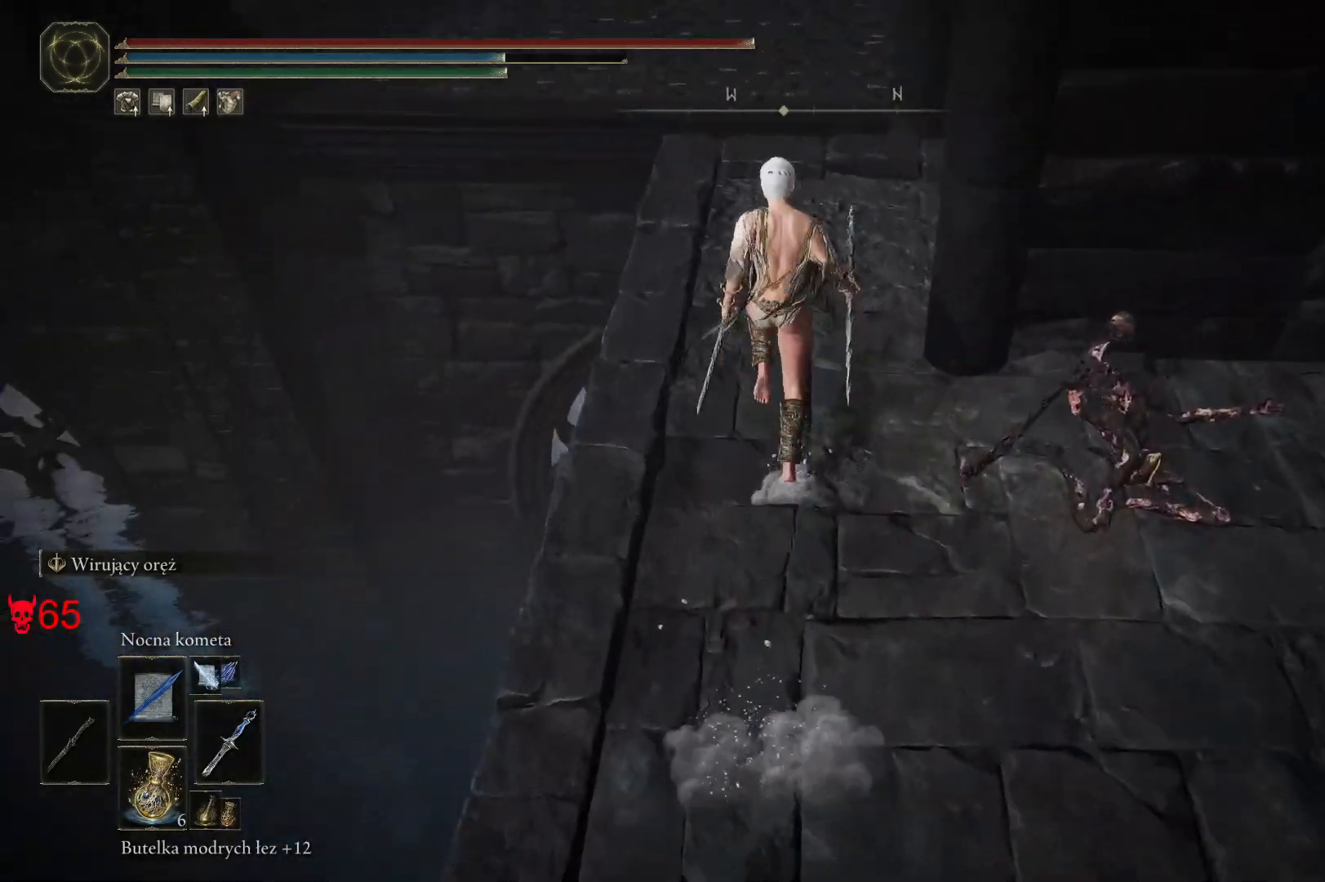
{"keys": ["space", "w"], "mouse": [], "events": []}
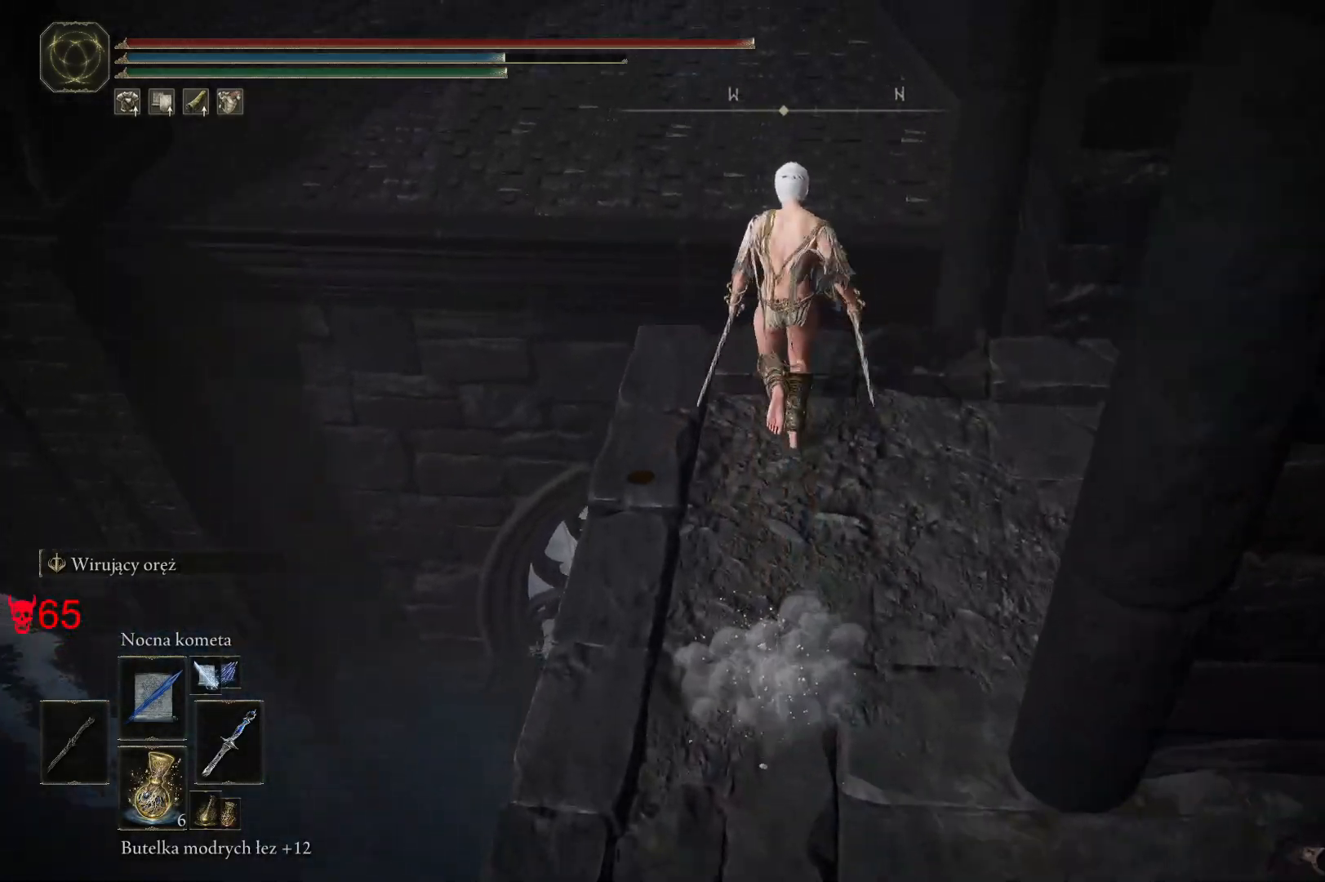
{"keys": ["space", "w"], "mouse": [], "events": []}
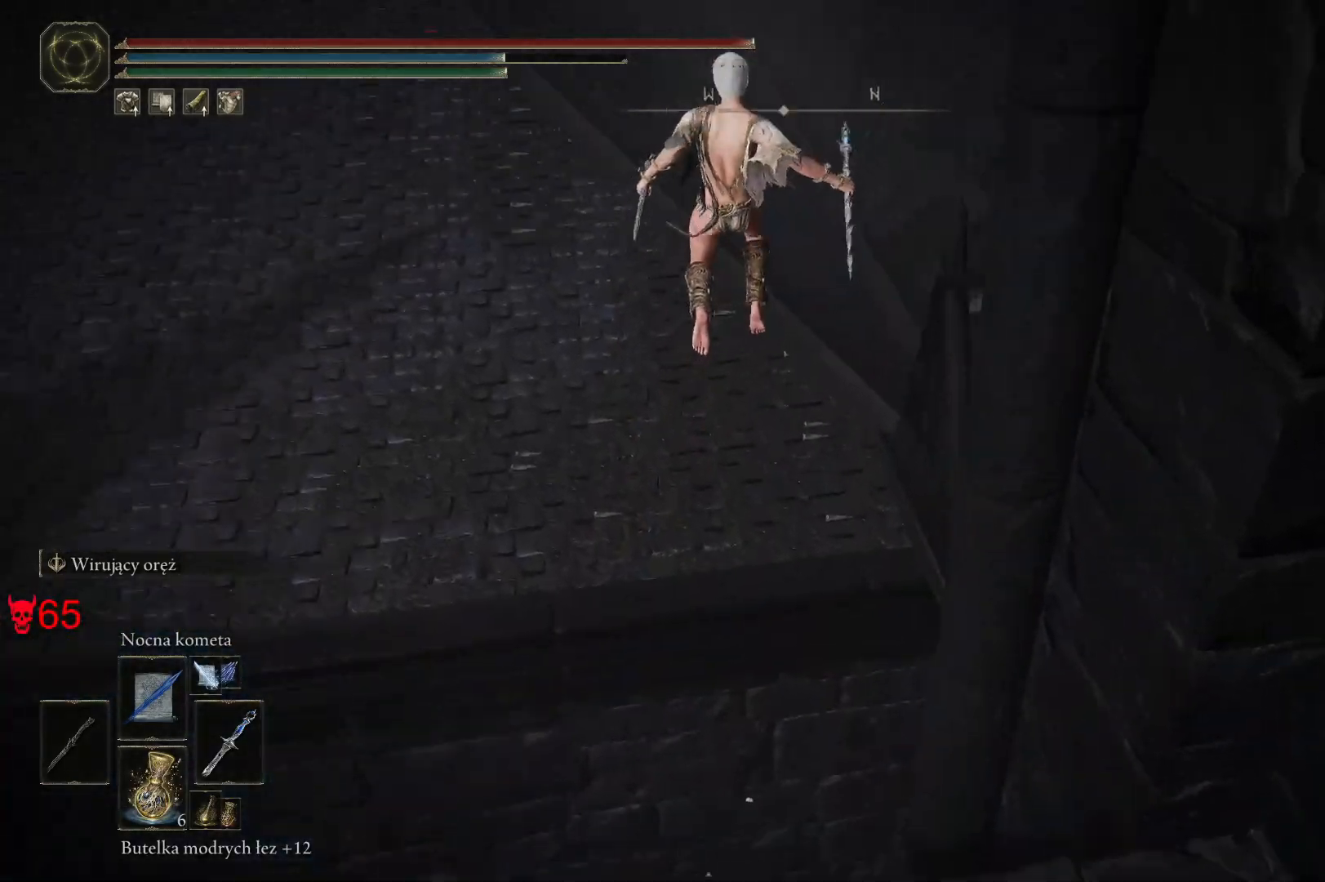
{"keys": ["a", "space", "w"], "mouse": [], "events": [[350, "a", "down"]]}
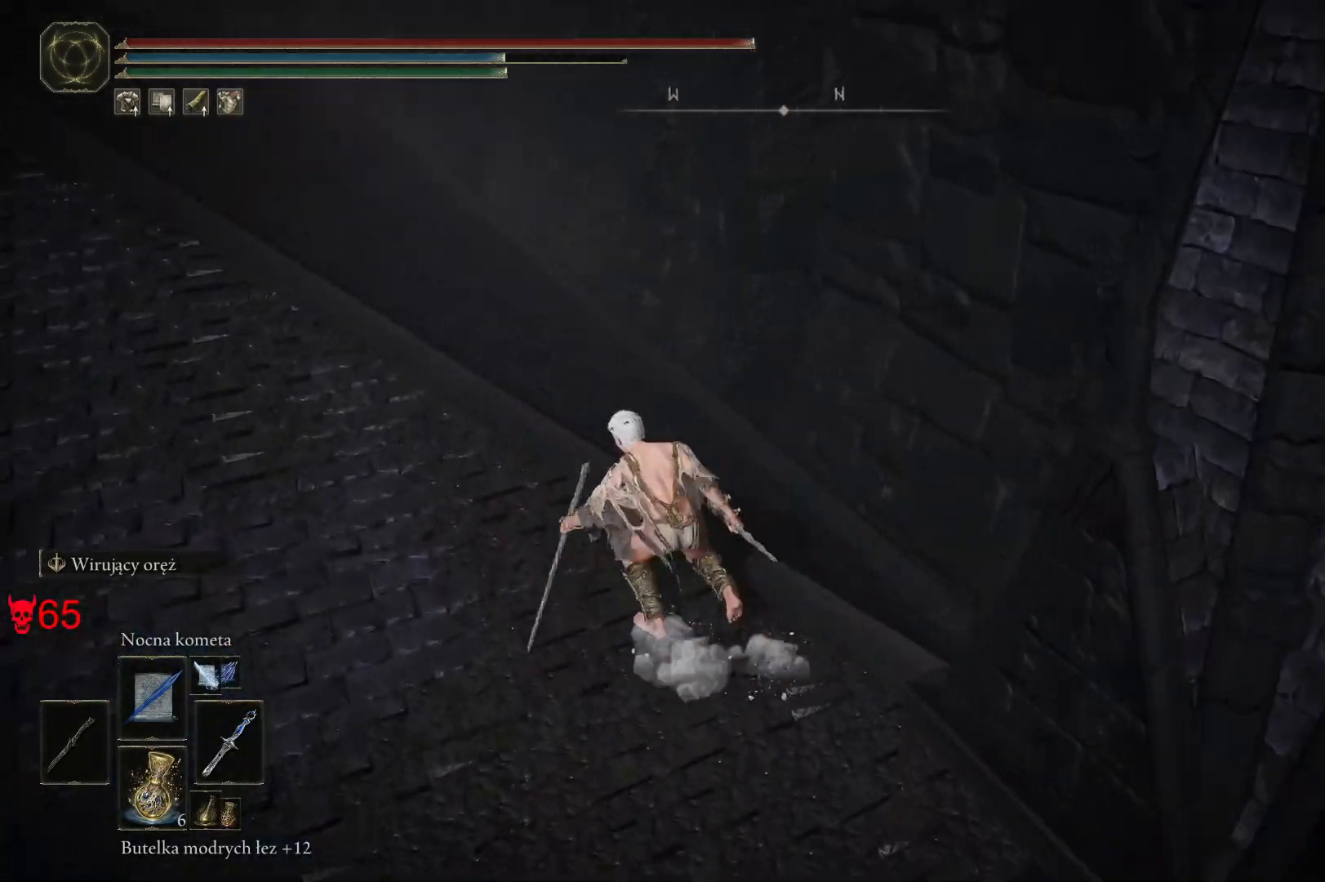
{"keys": ["space", "w"], "mouse": [], "events": [[117, "a", "up"]]}
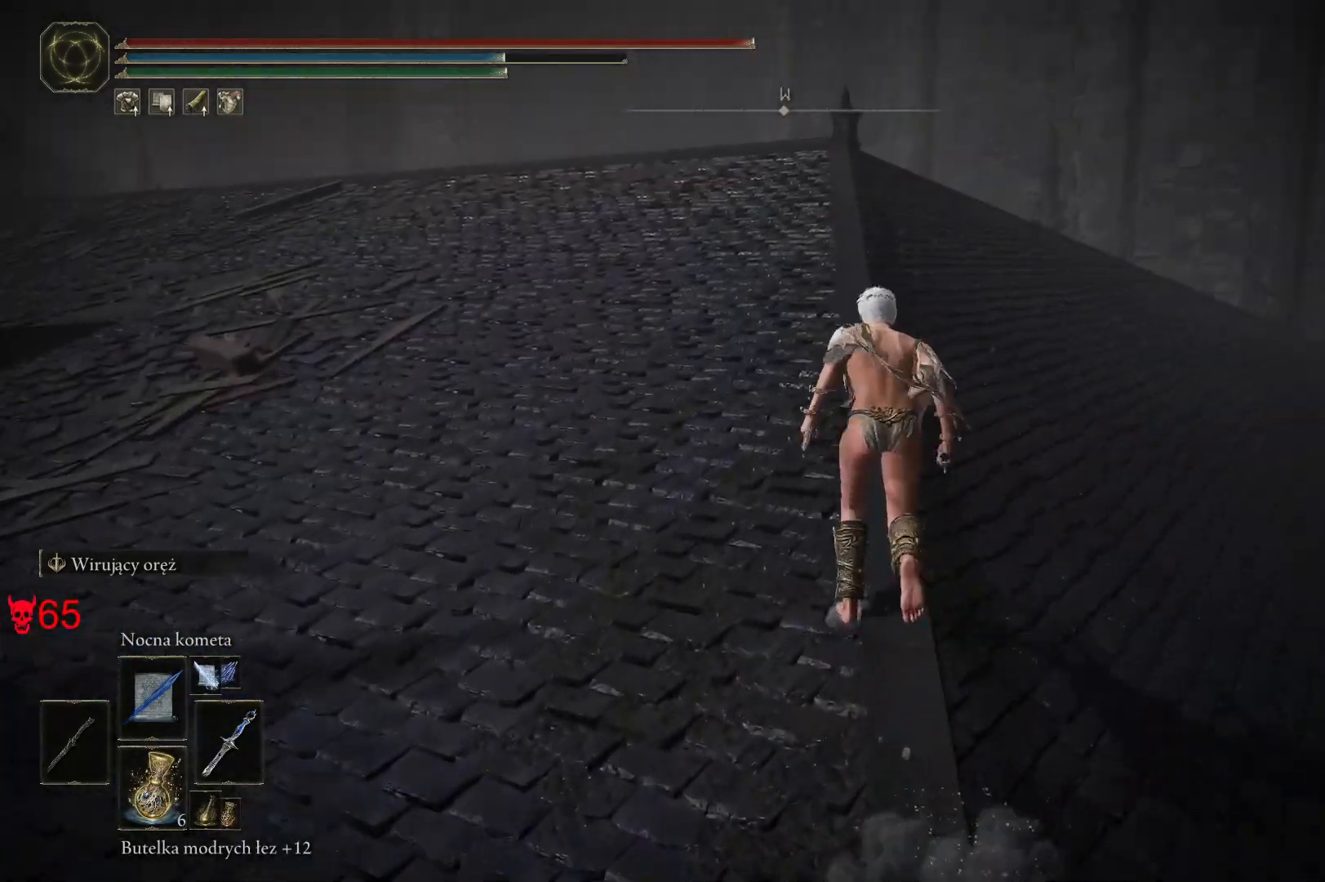
{"keys": ["space", "w"], "mouse": [], "events": []}
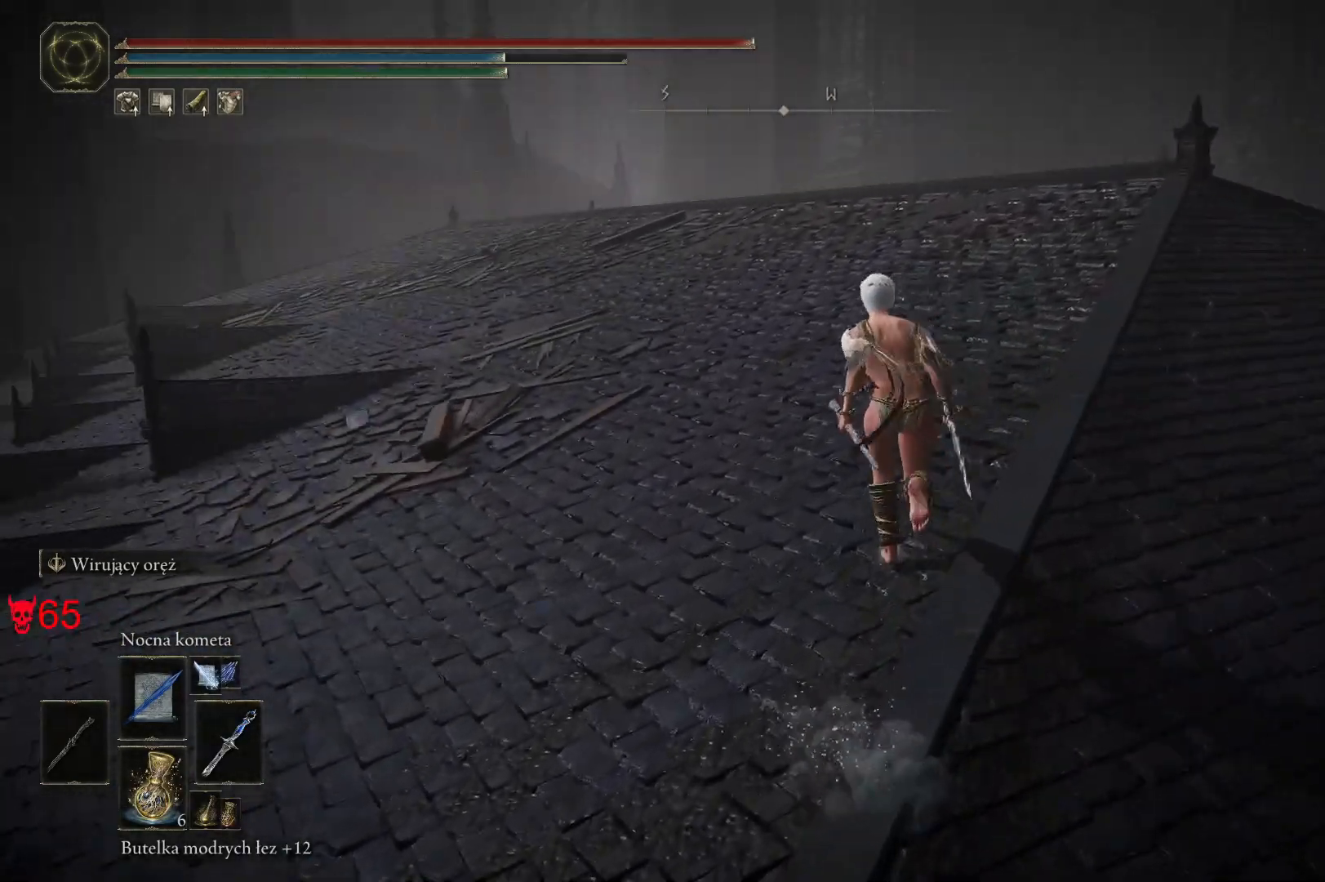
{"keys": ["d", "space", "w"], "mouse": [], "events": [[100, "d", "down"]]}
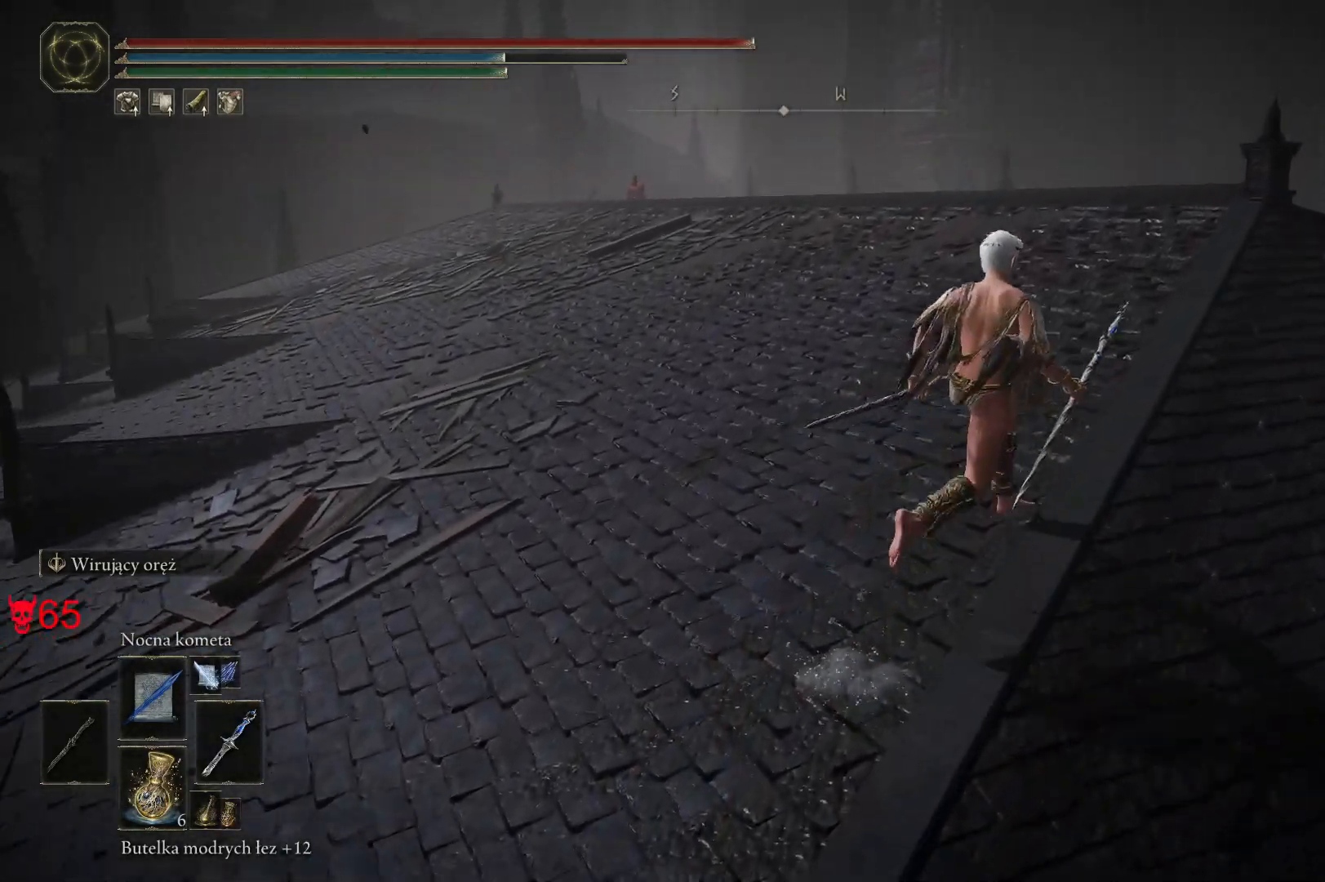
{"keys": ["w"], "mouse": [], "events": [[383, "d", "up"], [450, "space", "up"]]}
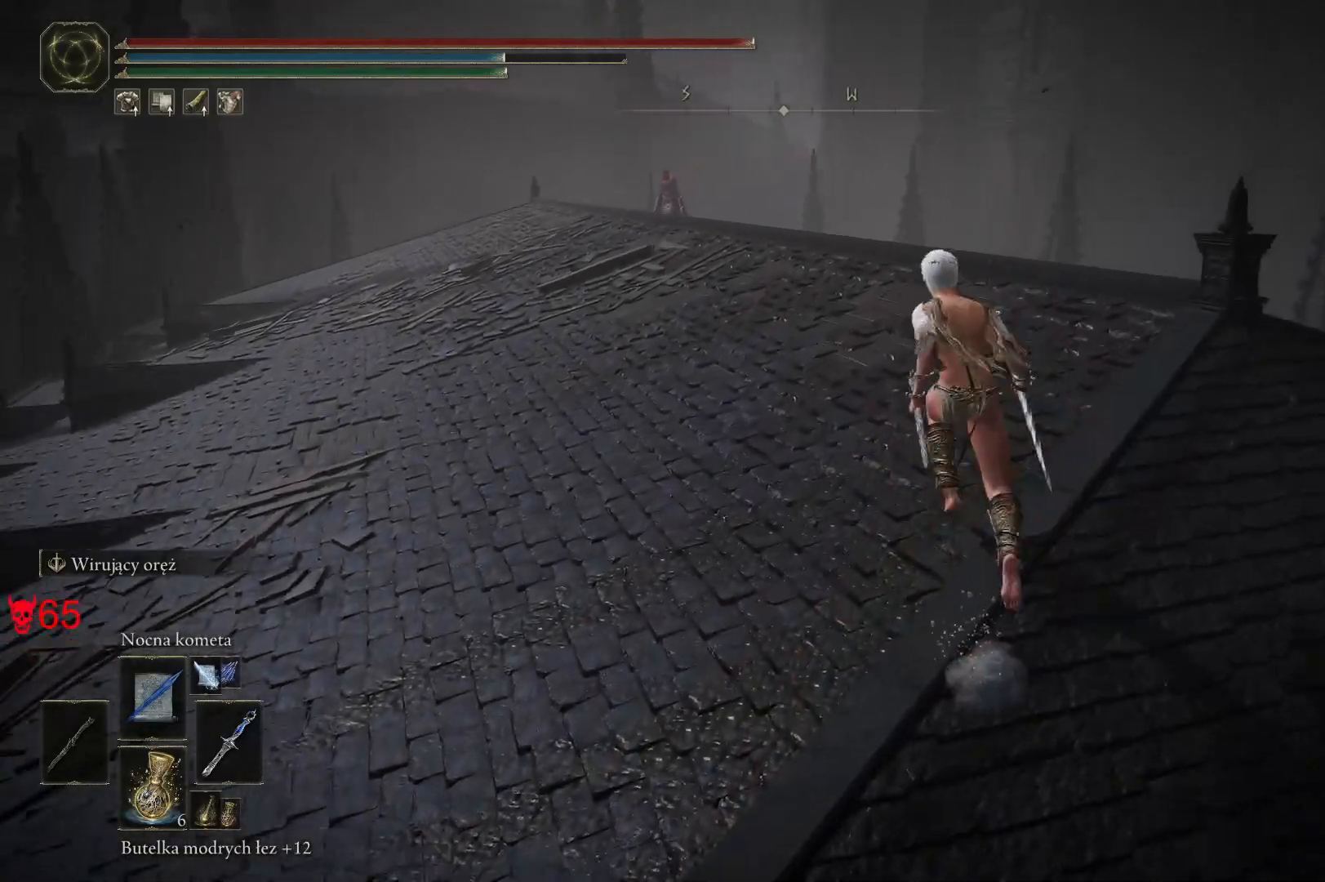
{"keys": ["w"], "mouse": ["wheel"], "events": [[383, "mouse_wheel", "down"]]}
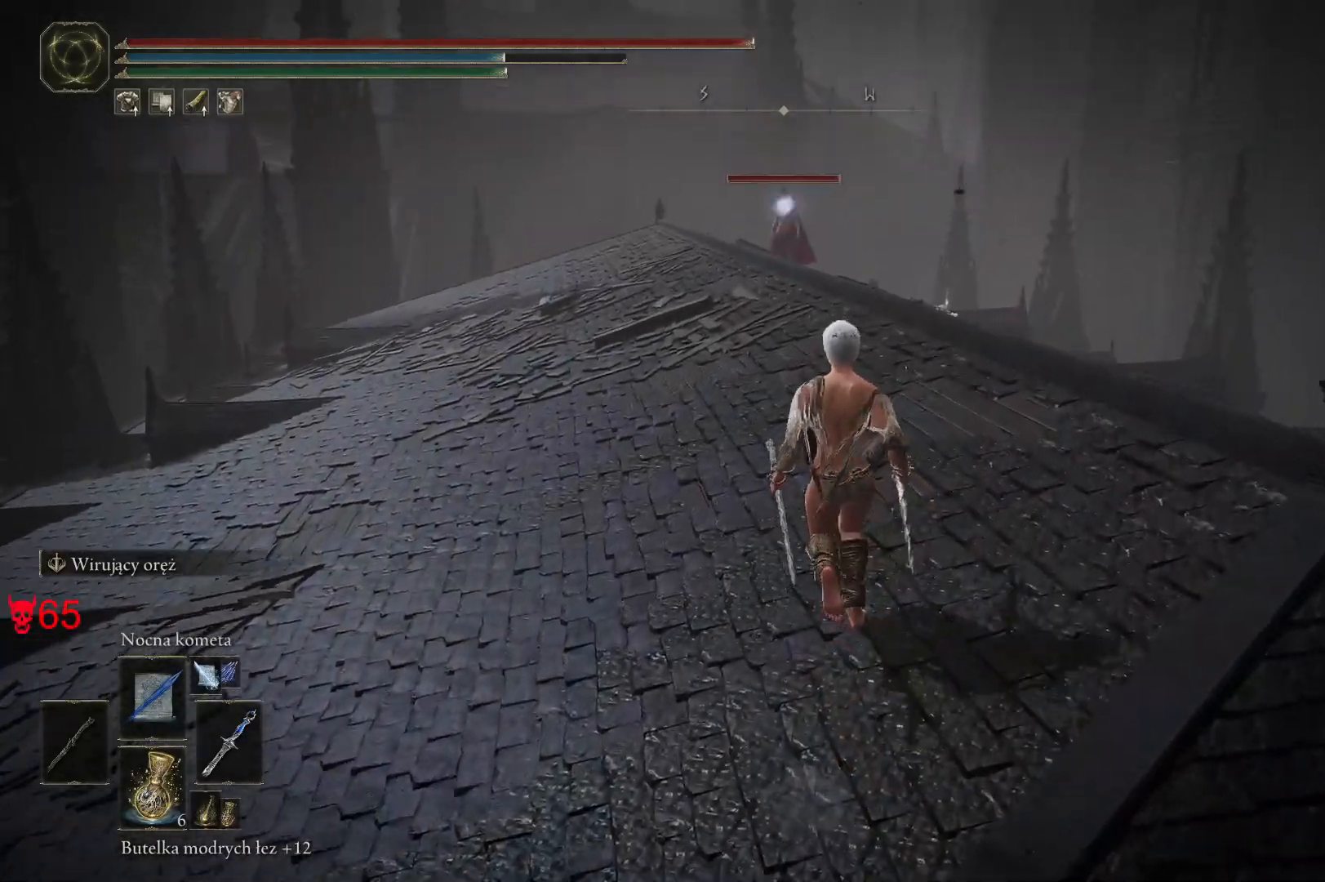
{"keys": ["w"], "mouse": ["left"], "events": [[33, "mouse_wheel", "up"], [467, "mouse_left", "down"]]}
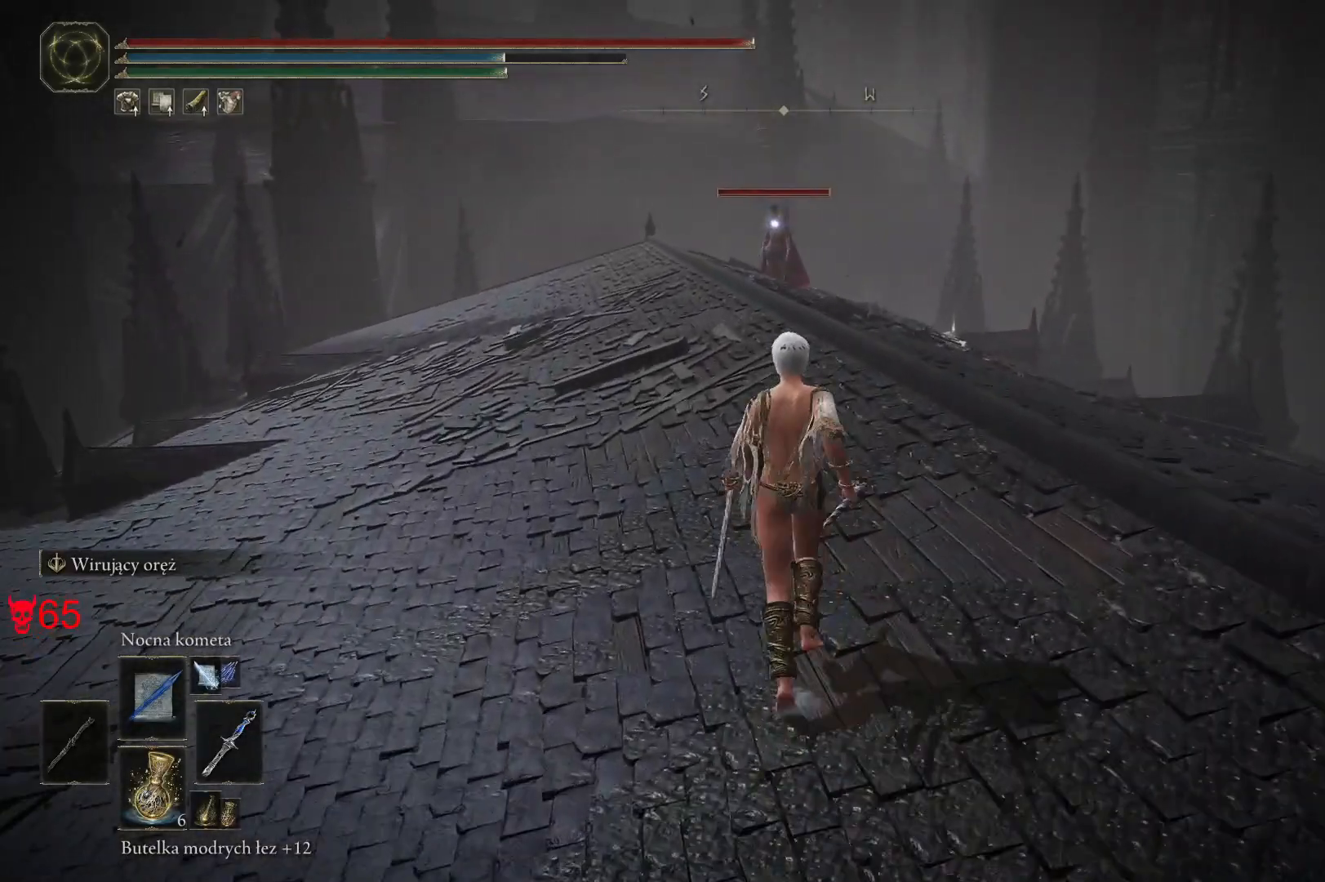
{"keys": ["w"], "mouse": [], "events": [[400, "mouse_left", "up"]]}
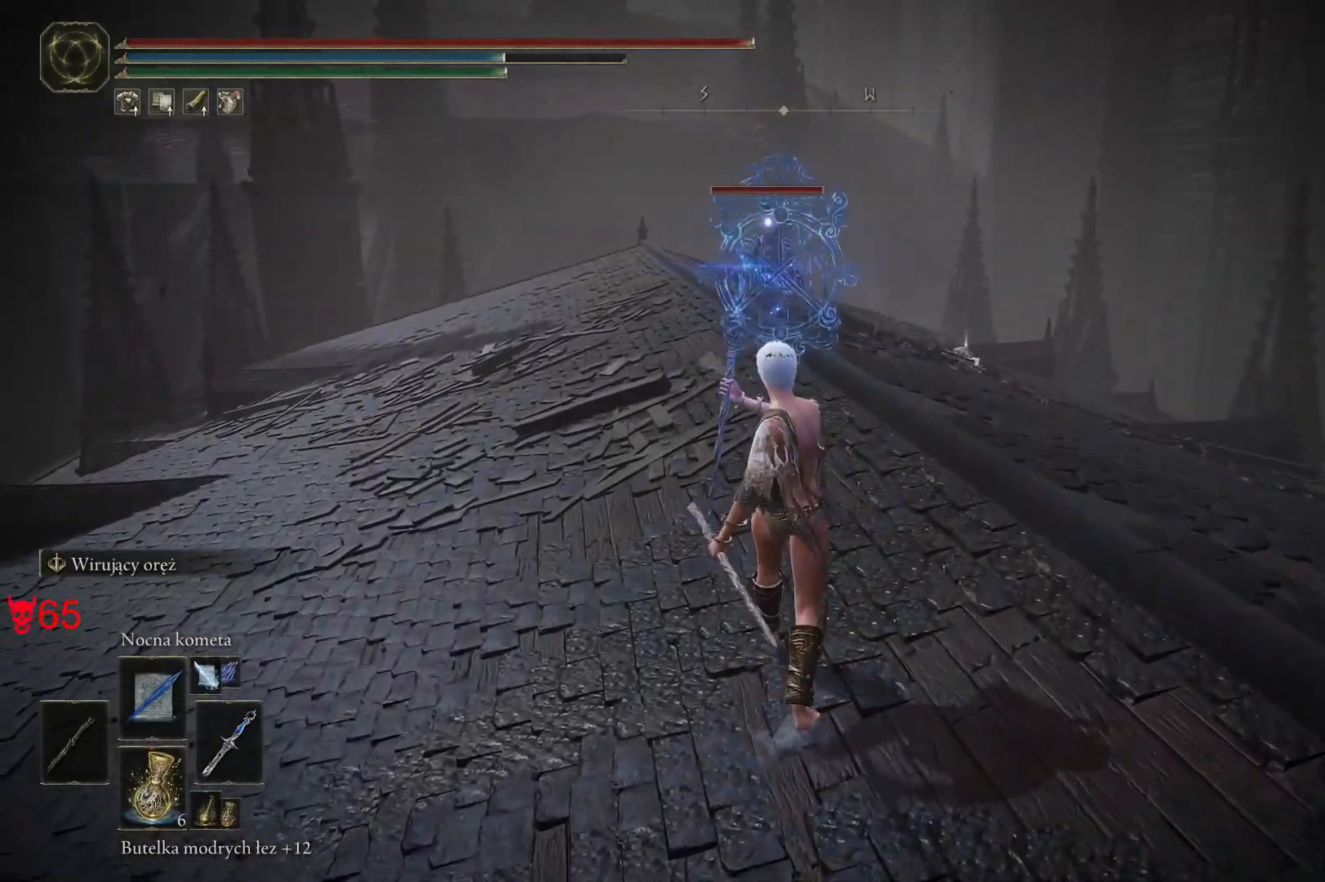
{"keys": ["w"], "mouse": [], "events": []}